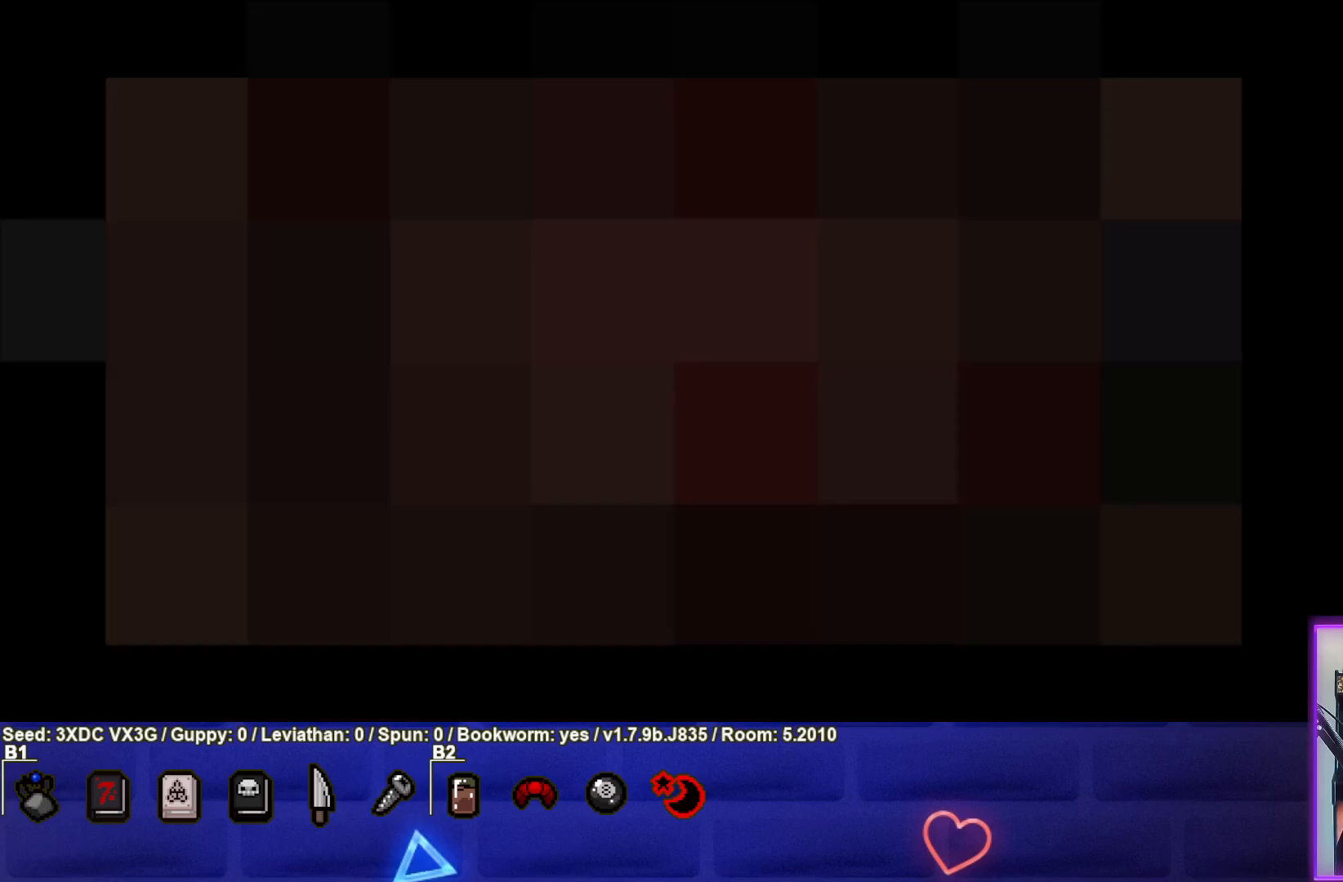
Gameplay with a controller (PlayStation layout); each line is a JSON object with the inputs held at the frame after it. "events" lists button and stick changes between this image and that frame as [ms after this image, input, new state], when the widget could be followed in between.
{"buttons": [], "left_stick": "center", "right_stick": "center", "events": []}
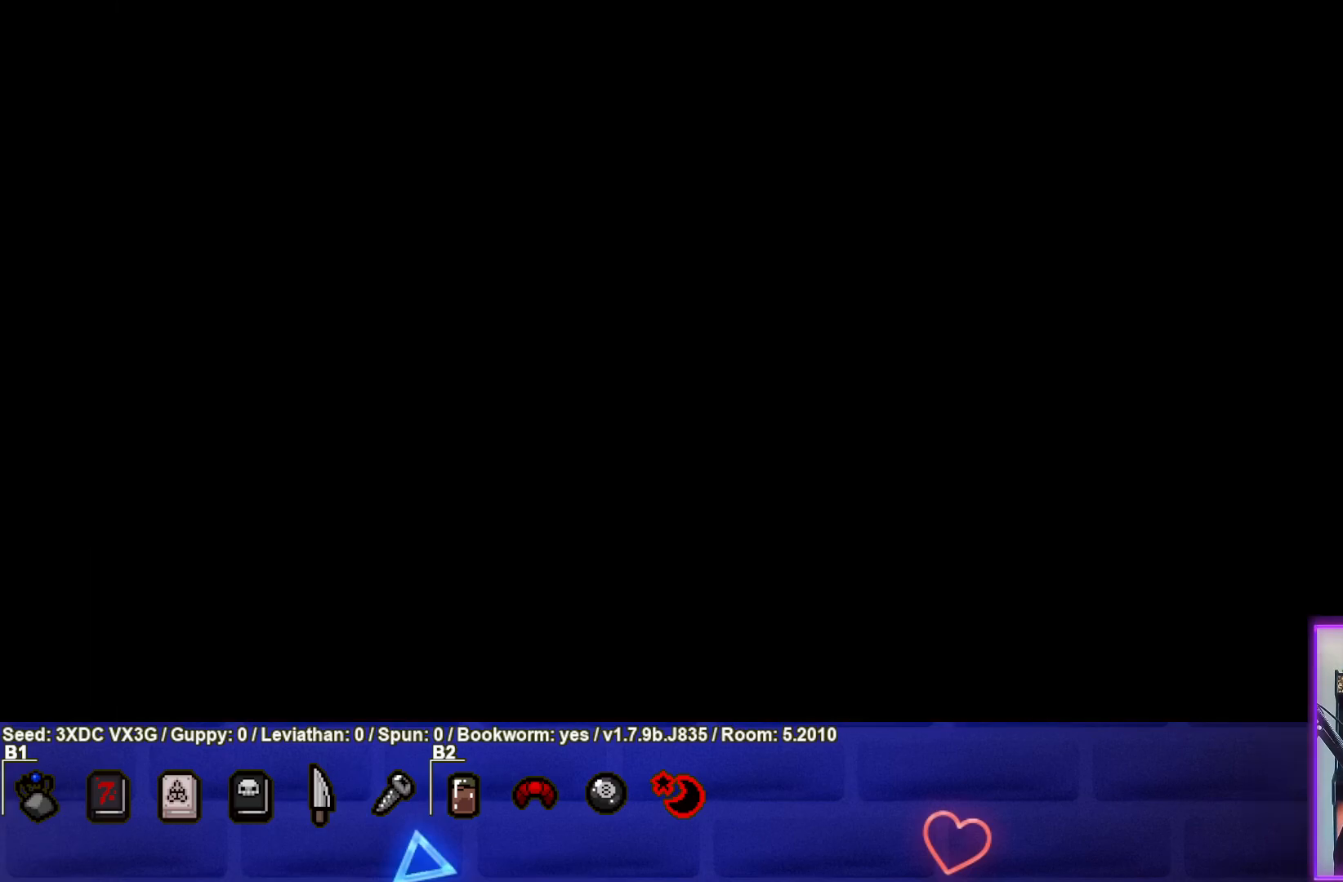
{"buttons": [], "left_stick": "center", "right_stick": "center", "events": [[183, "CROSS", "down"], [367, "CROSS", "up"]]}
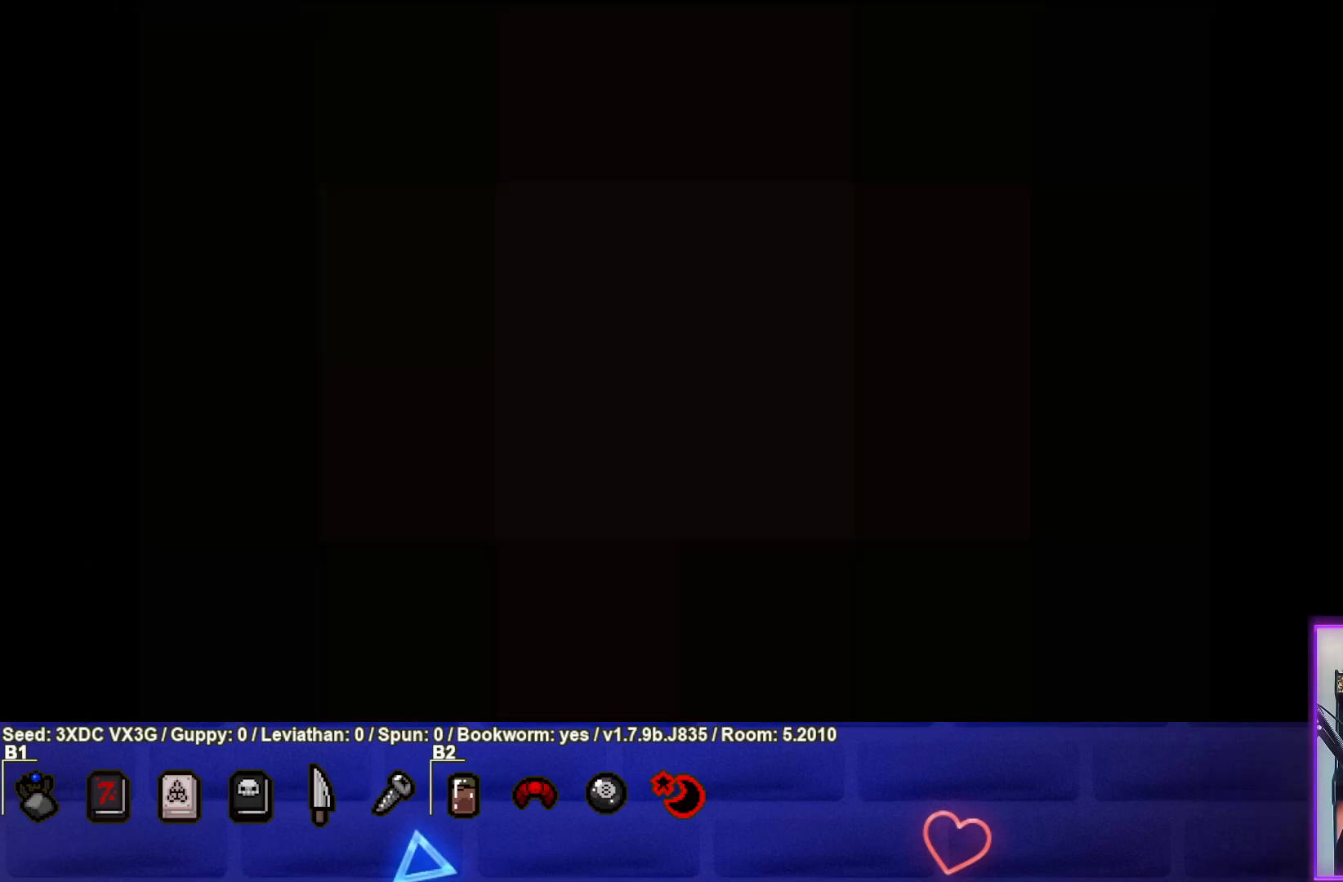
{"buttons": [], "left_stick": "center", "right_stick": "center", "events": [[50, "CROSS", "down"], [233, "CROSS", "up"]]}
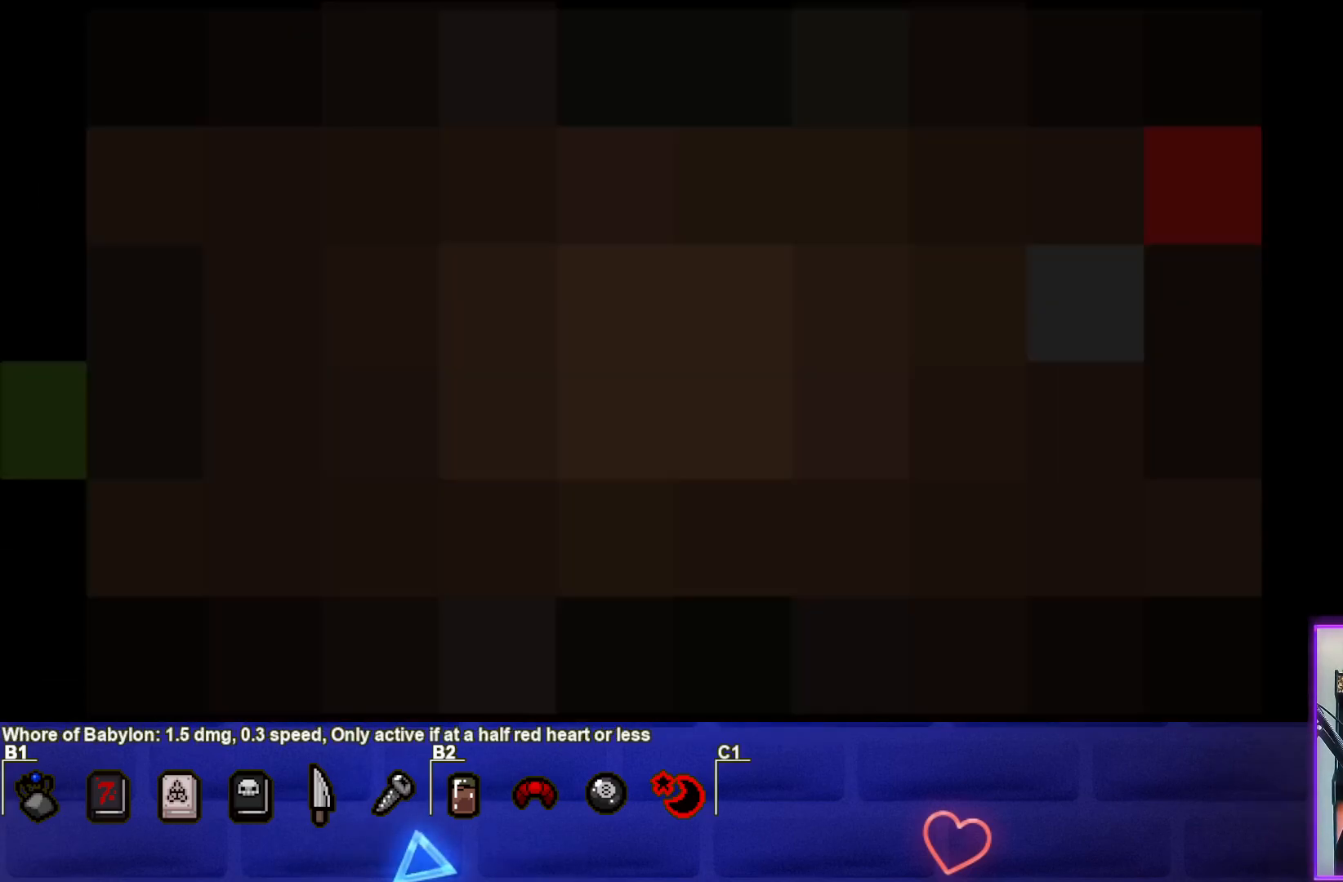
{"buttons": [], "left_stick": "center", "right_stick": "center", "events": []}
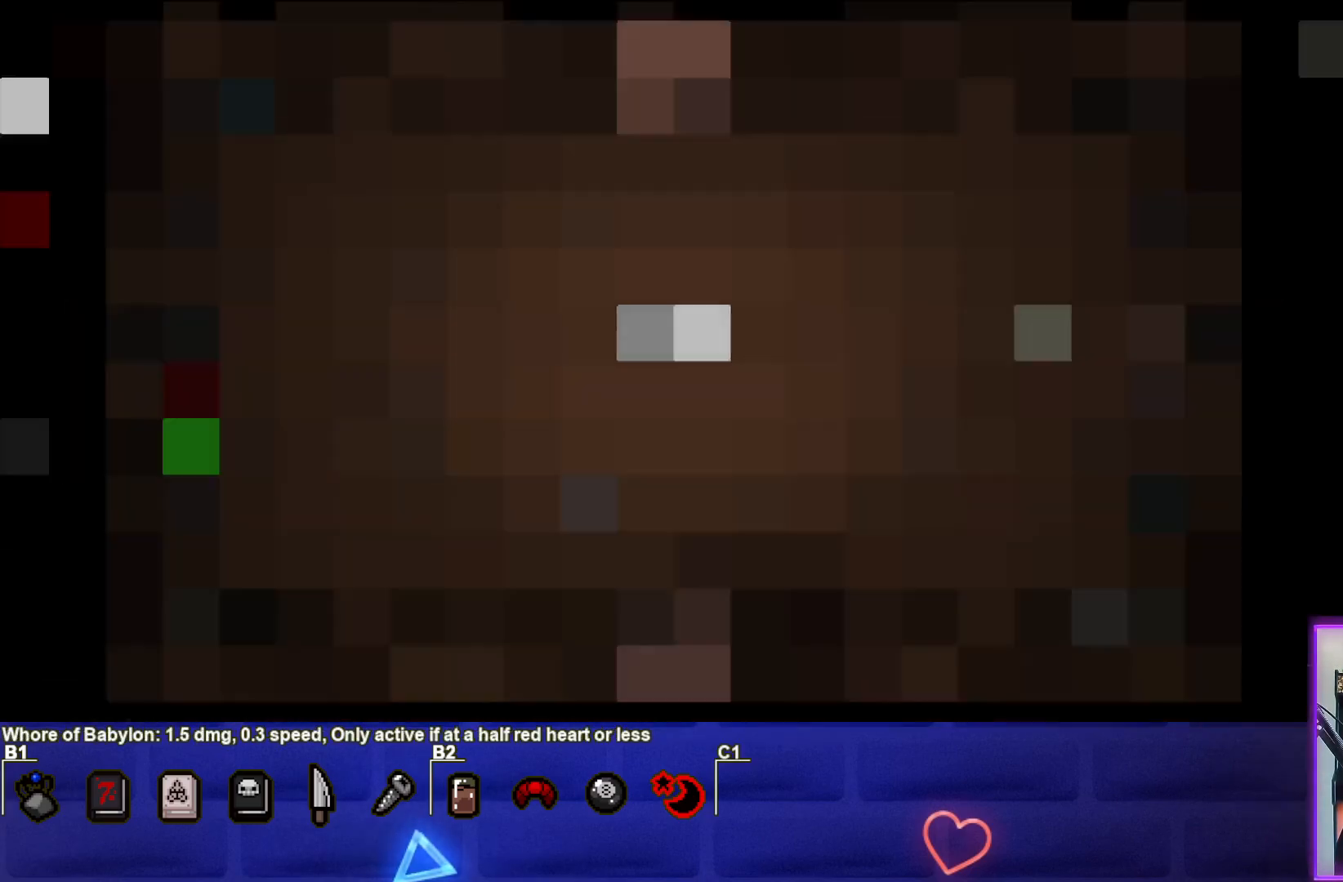
{"buttons": [], "left_stick": "center", "right_stick": "center", "events": []}
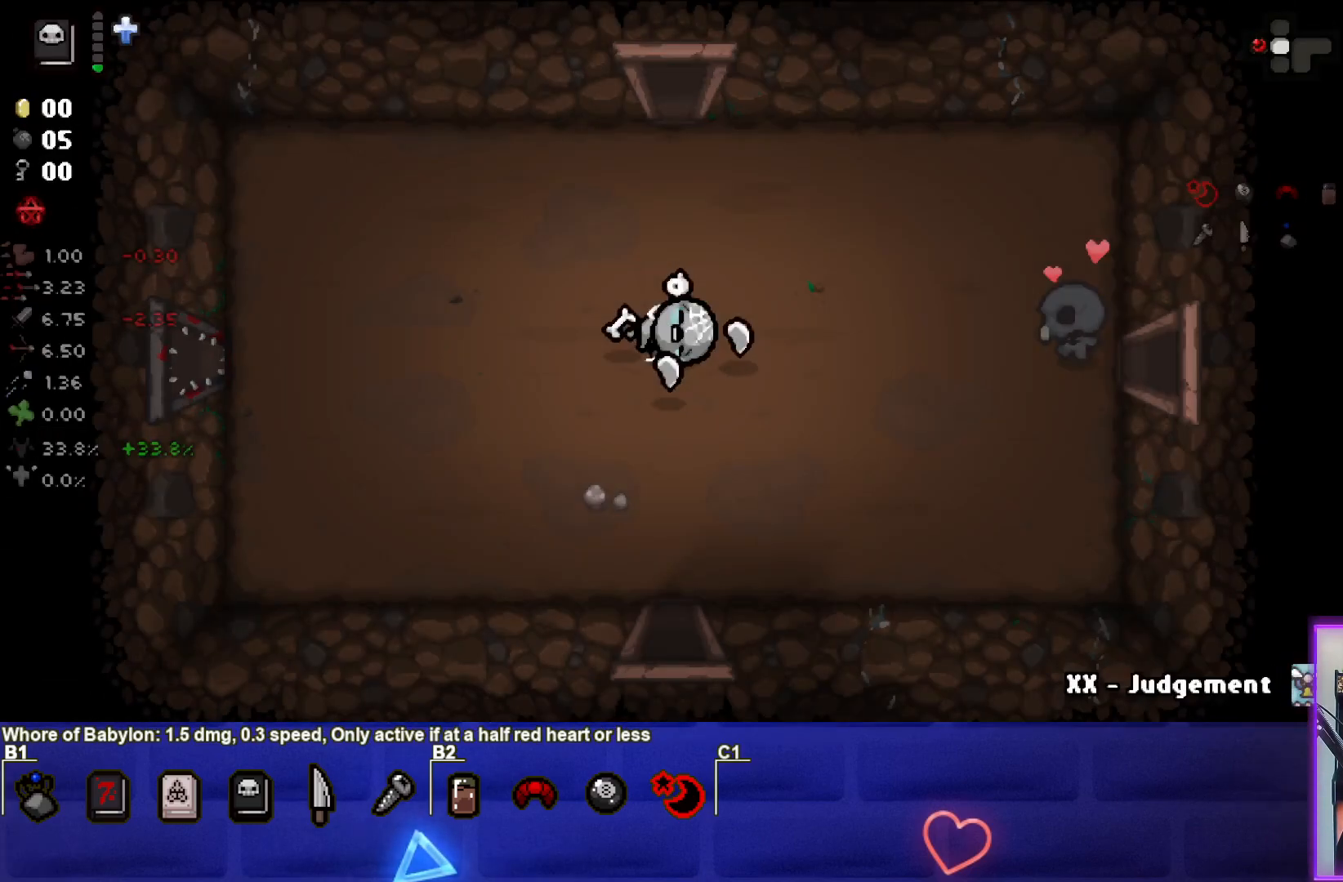
{"buttons": [], "left_stick": "center", "right_stick": "center", "events": []}
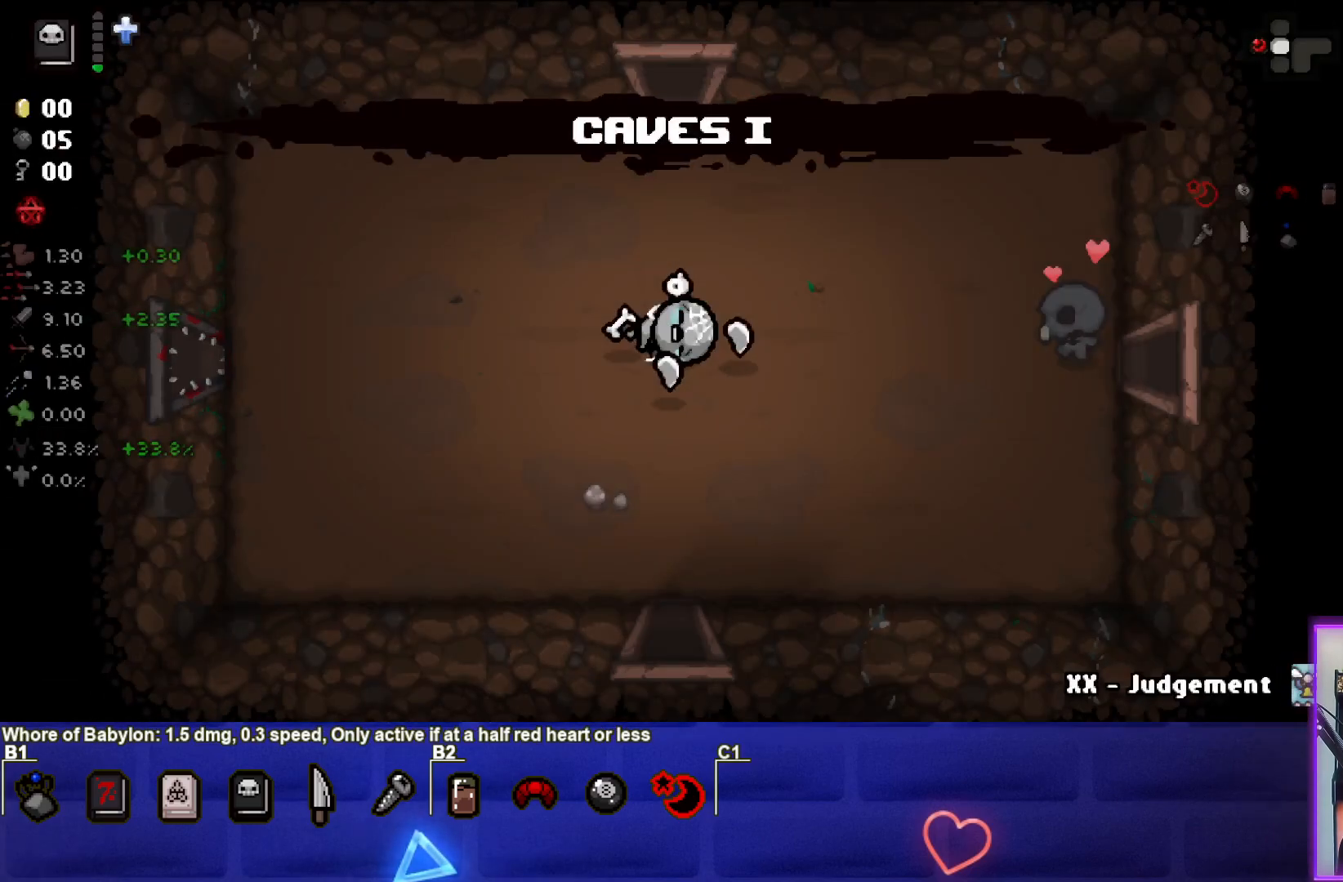
{"buttons": [], "left_stick": "center", "right_stick": "center", "events": []}
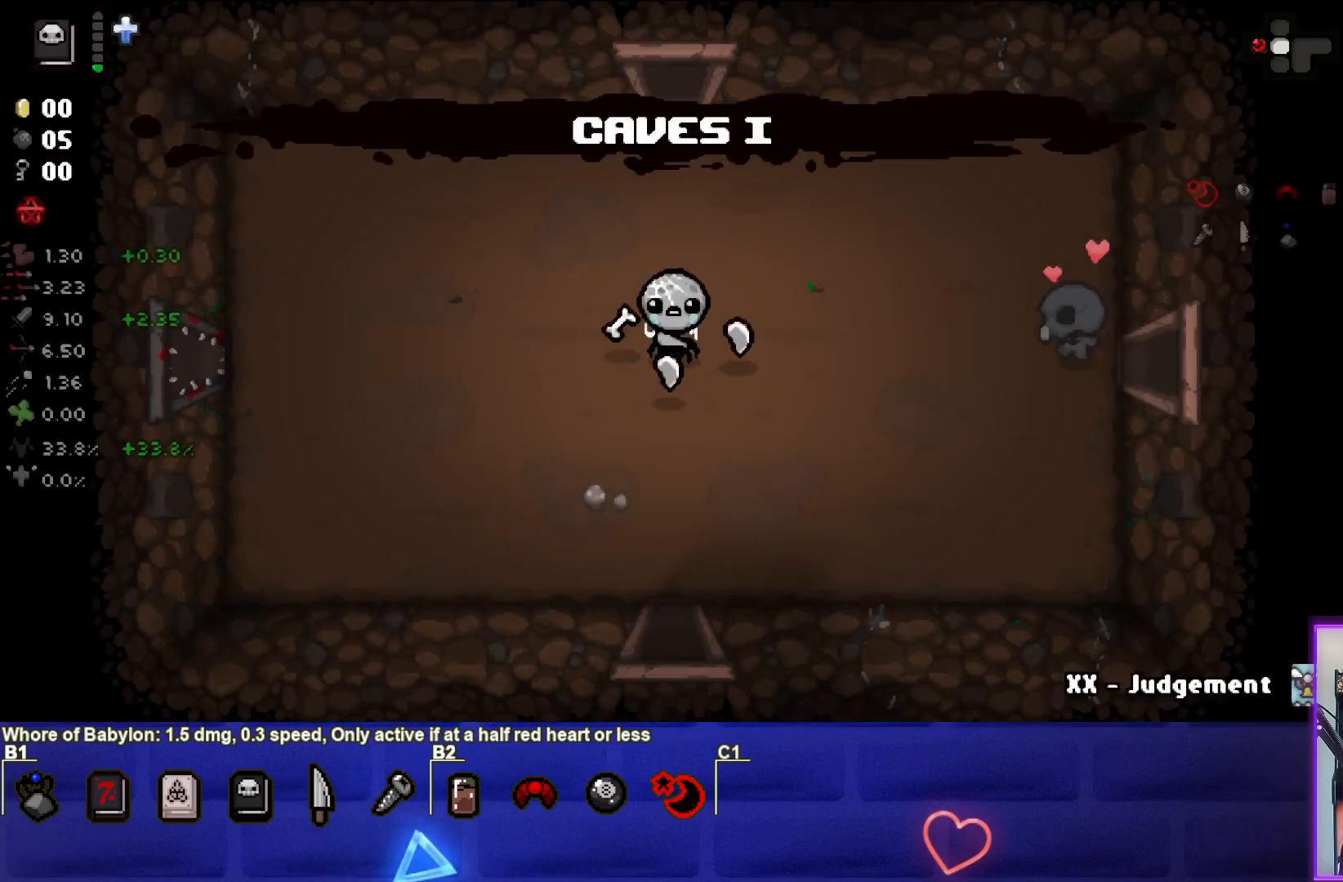
{"buttons": [], "left_stick": "right", "right_stick": "center", "events": [[433, "left_stick", "right"]]}
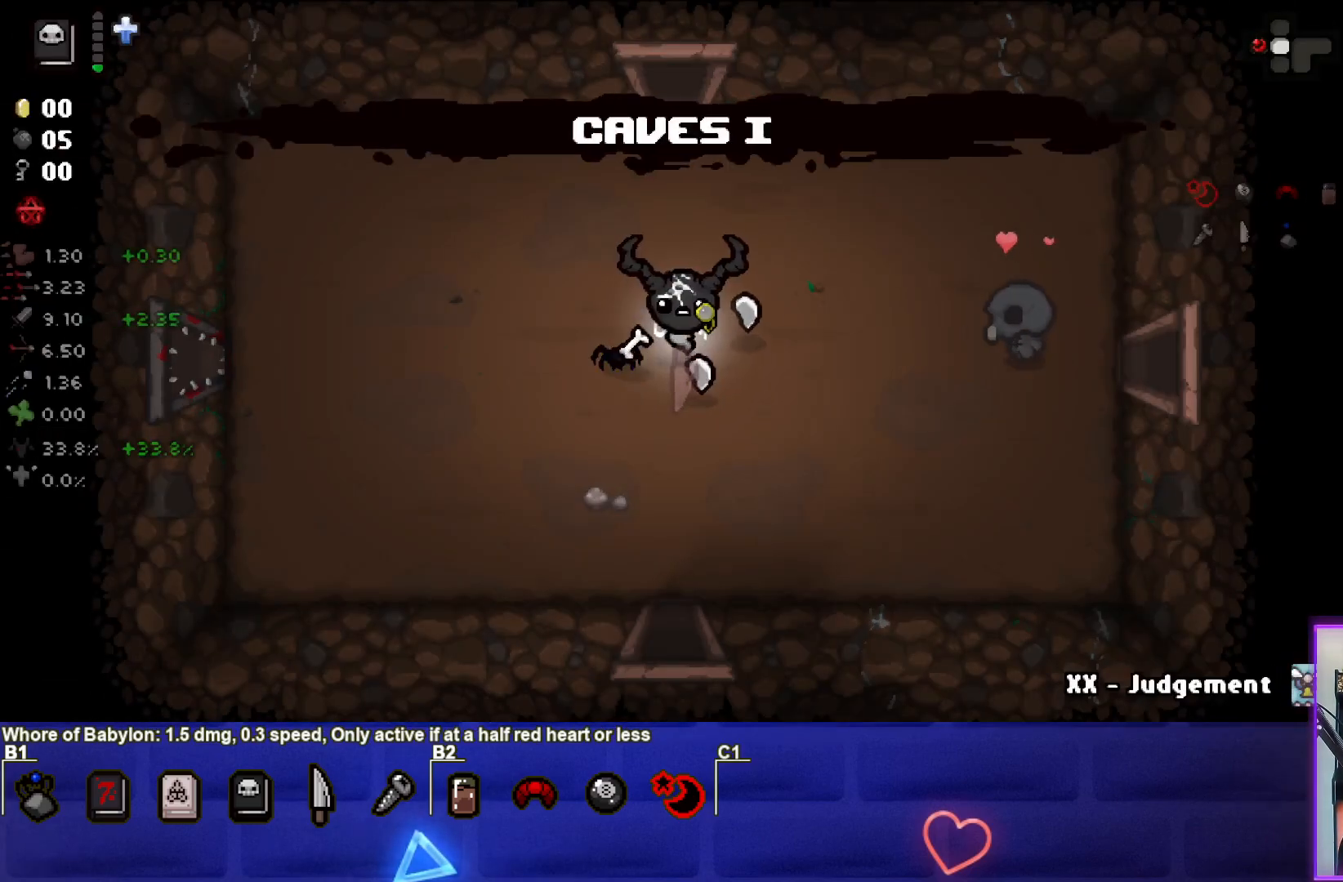
{"buttons": [], "left_stick": "up", "right_stick": "center", "events": [[250, "left_stick", "up"]]}
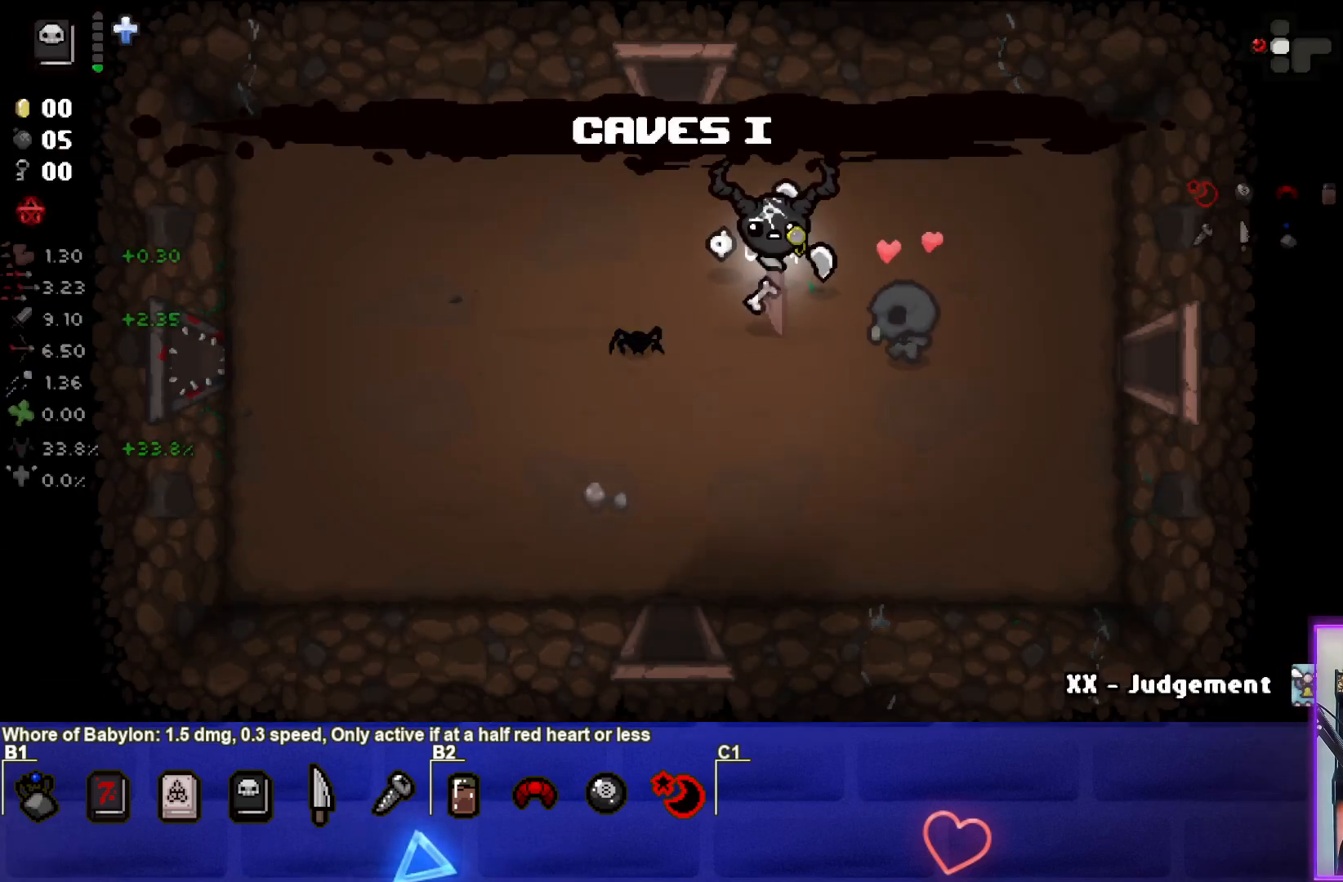
{"buttons": [], "left_stick": "up", "right_stick": "center", "events": []}
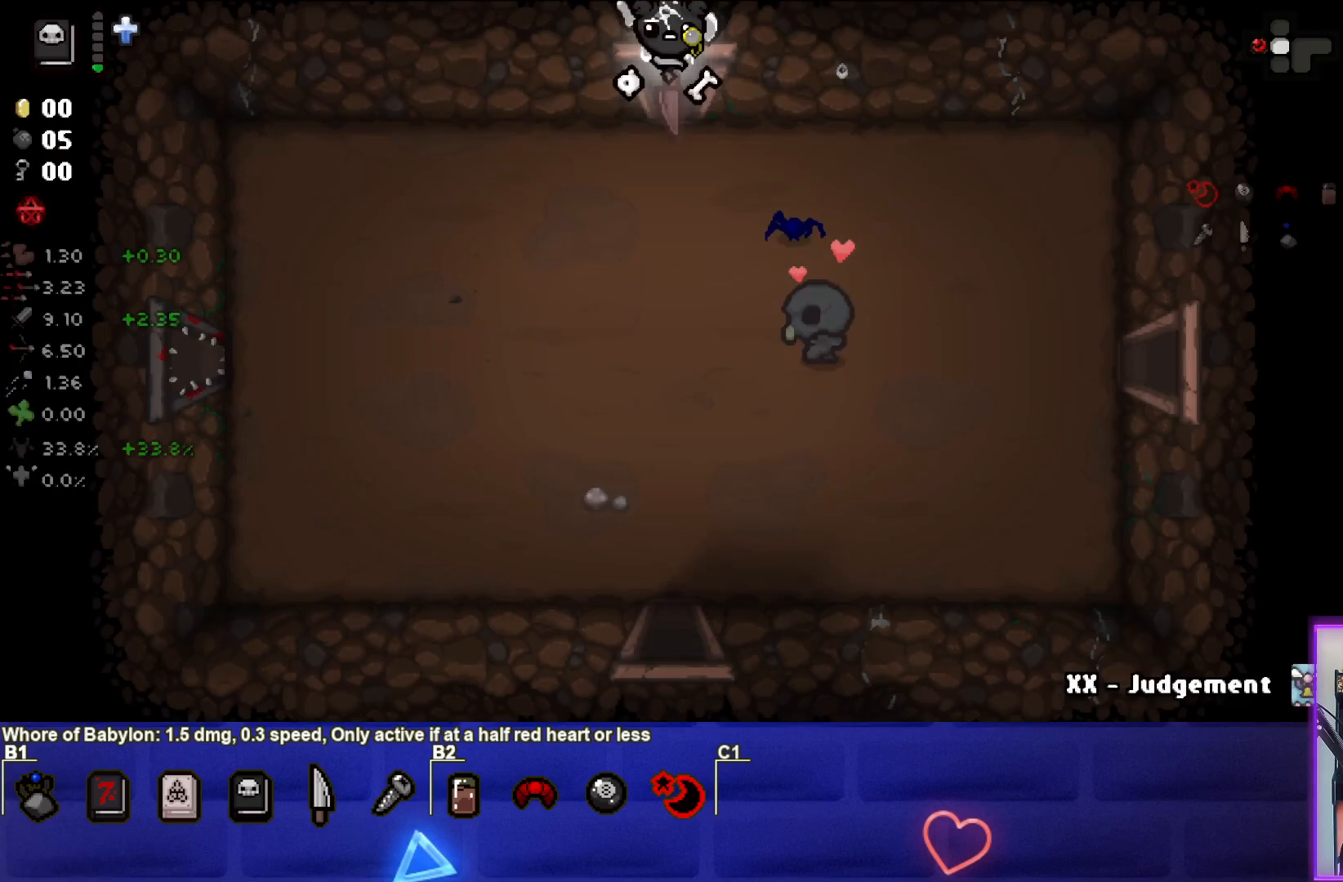
{"buttons": [], "left_stick": "center", "right_stick": "up", "events": [[83, "left_stick", "center"], [267, "right_stick", "up"]]}
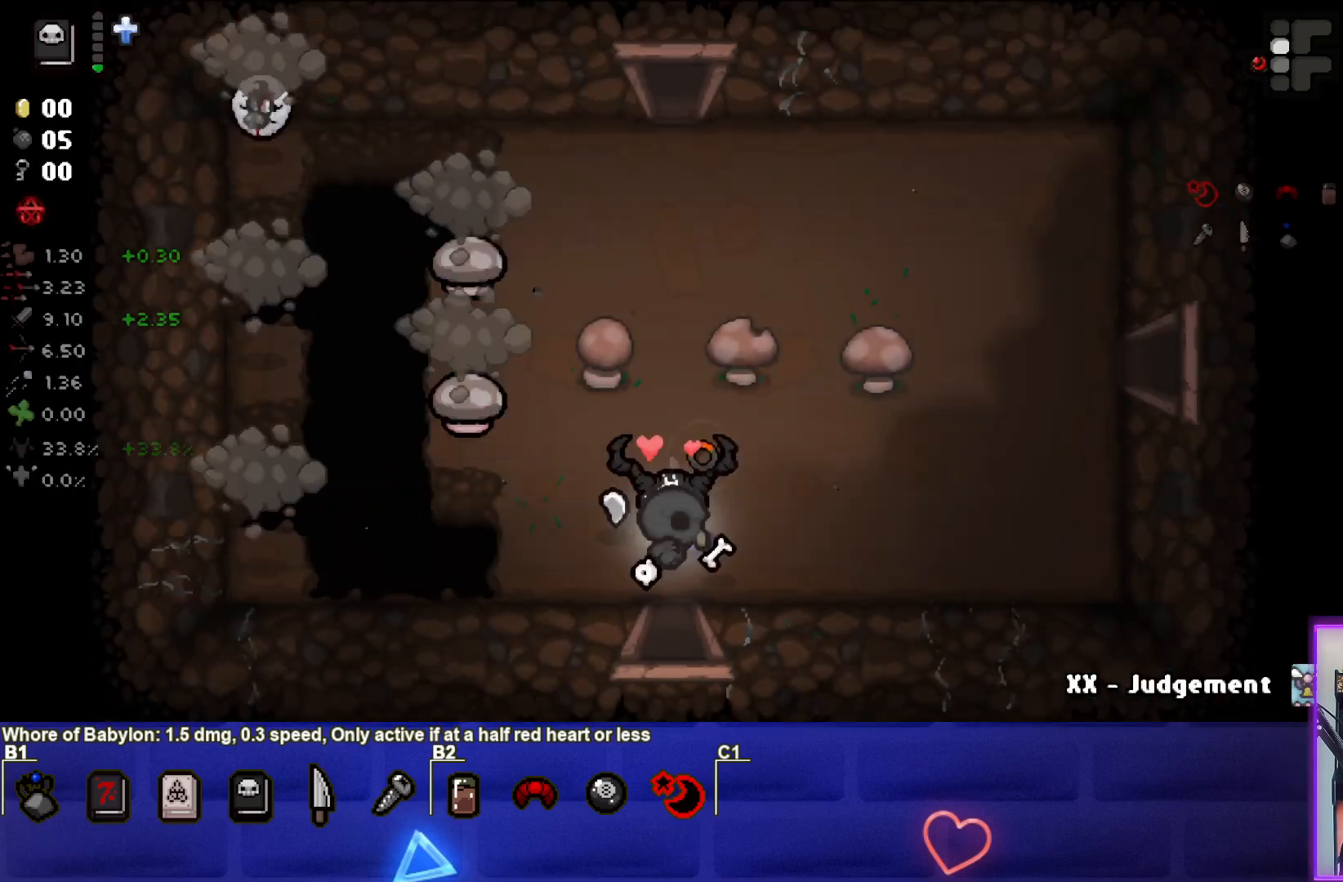
{"buttons": [], "left_stick": "up-right", "right_stick": "left", "events": [[117, "left_stick", "left"], [183, "right_stick", "up-left"], [300, "right_stick", "left"], [317, "left_stick", "up"], [383, "left_stick", "up-right"]]}
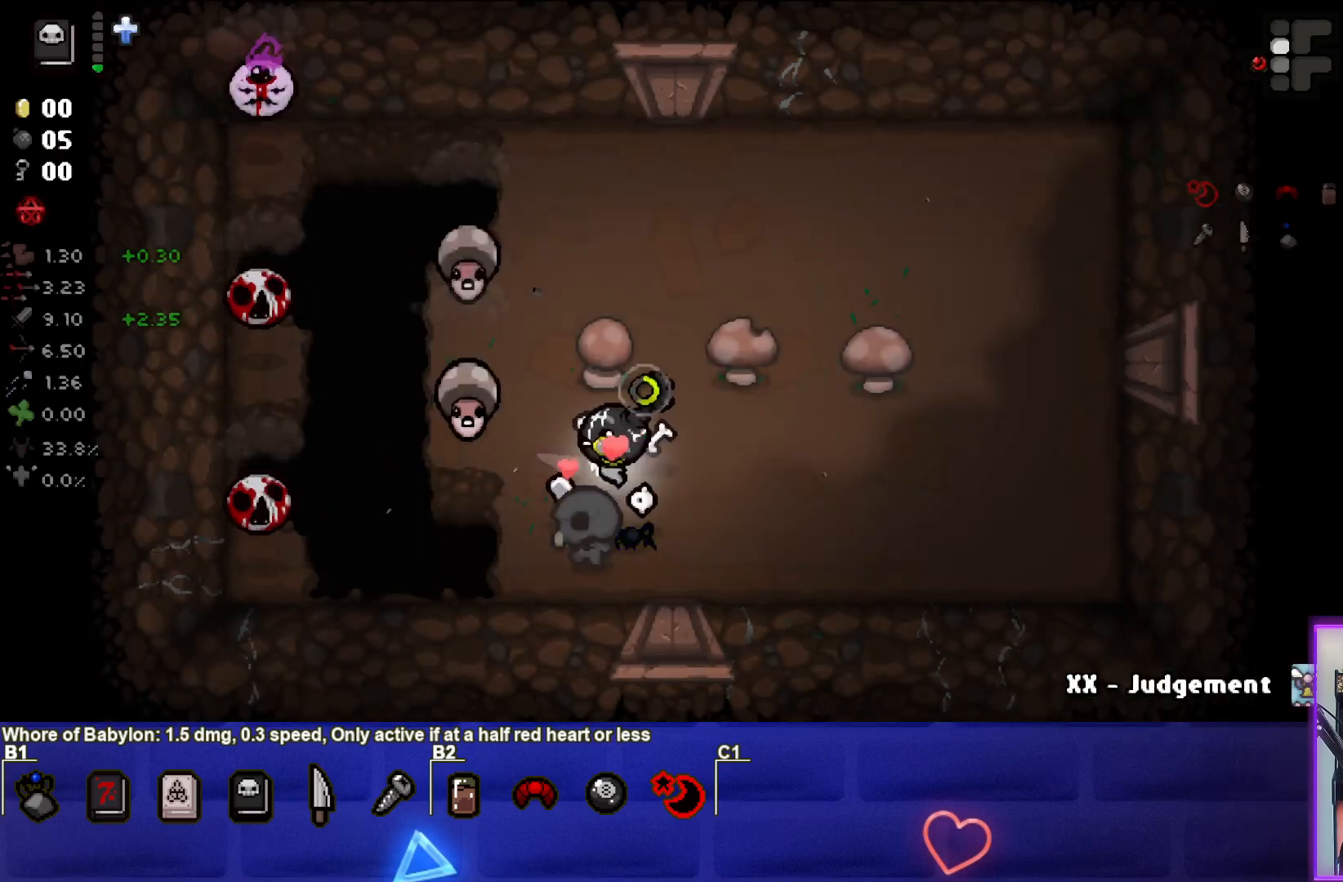
{"buttons": [], "left_stick": "right", "right_stick": "center", "events": [[33, "right_stick", "center"], [117, "left_stick", "right"]]}
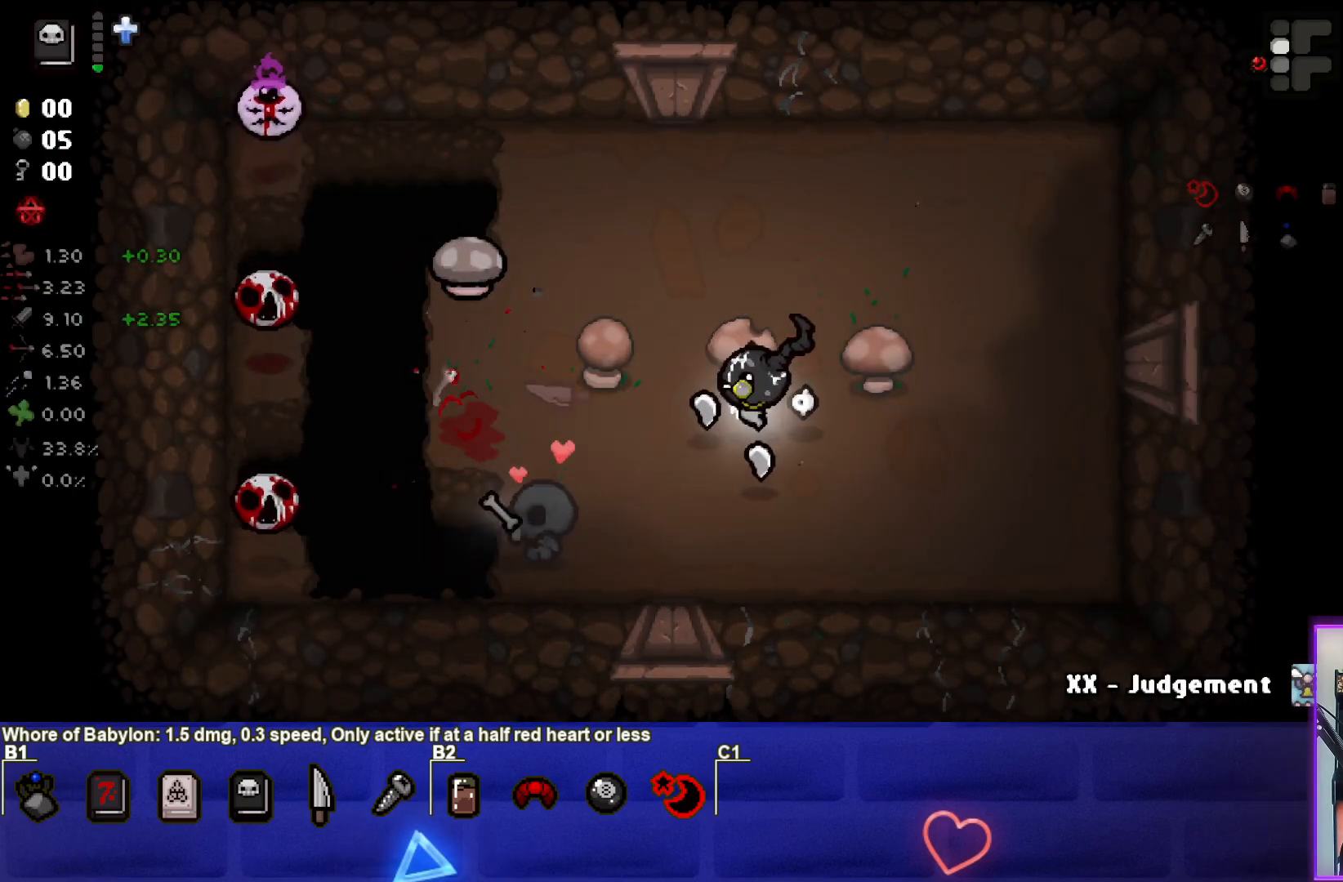
{"buttons": ["SQUARE"], "left_stick": "up-left", "right_stick": "center", "events": [[17, "SQUARE", "down"], [217, "left_stick", "center"], [267, "left_stick", "up-left"]]}
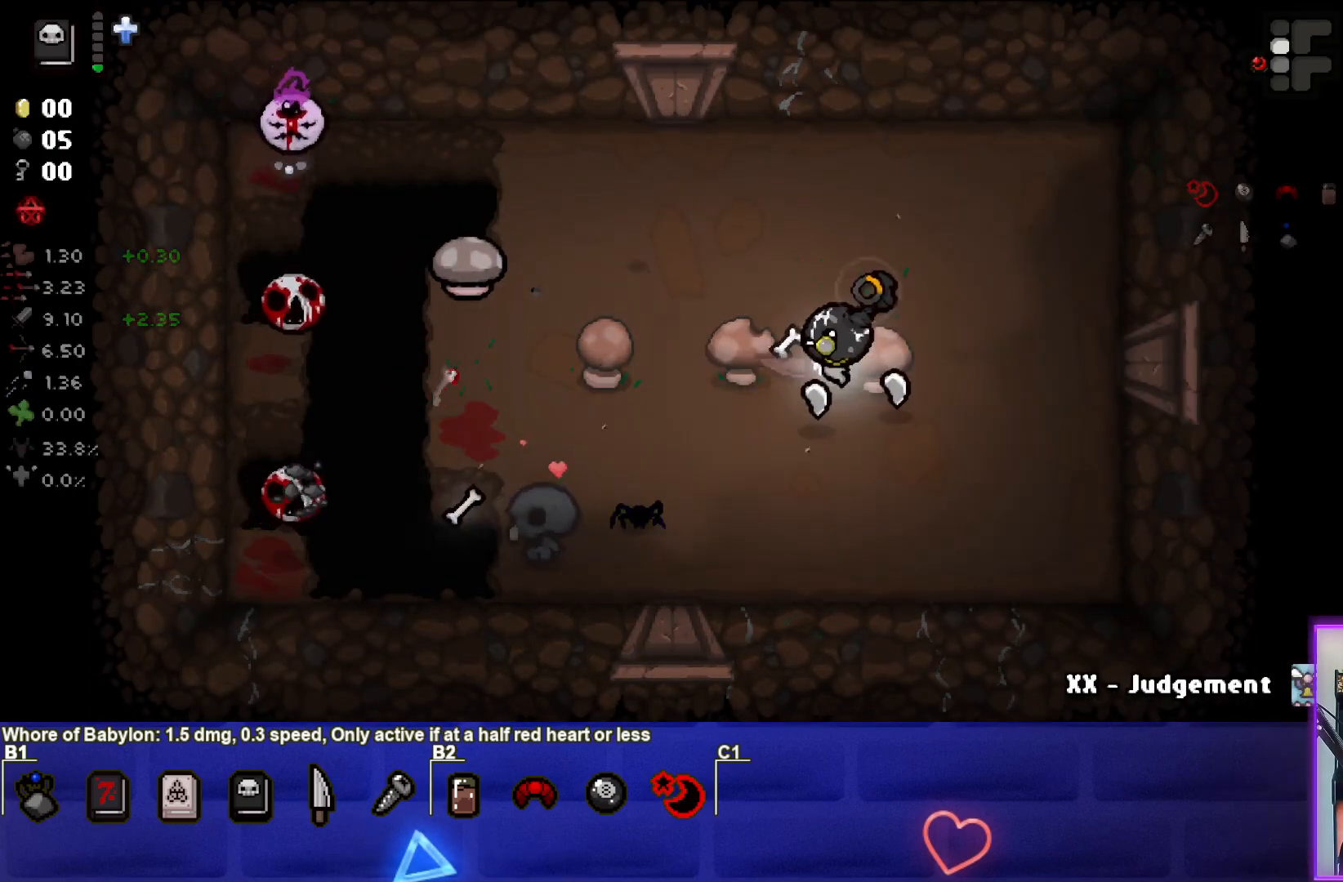
{"buttons": [], "left_stick": "down-right", "right_stick": "center", "events": [[367, "SQUARE", "up"], [417, "left_stick", "center"], [500, "left_stick", "down-right"]]}
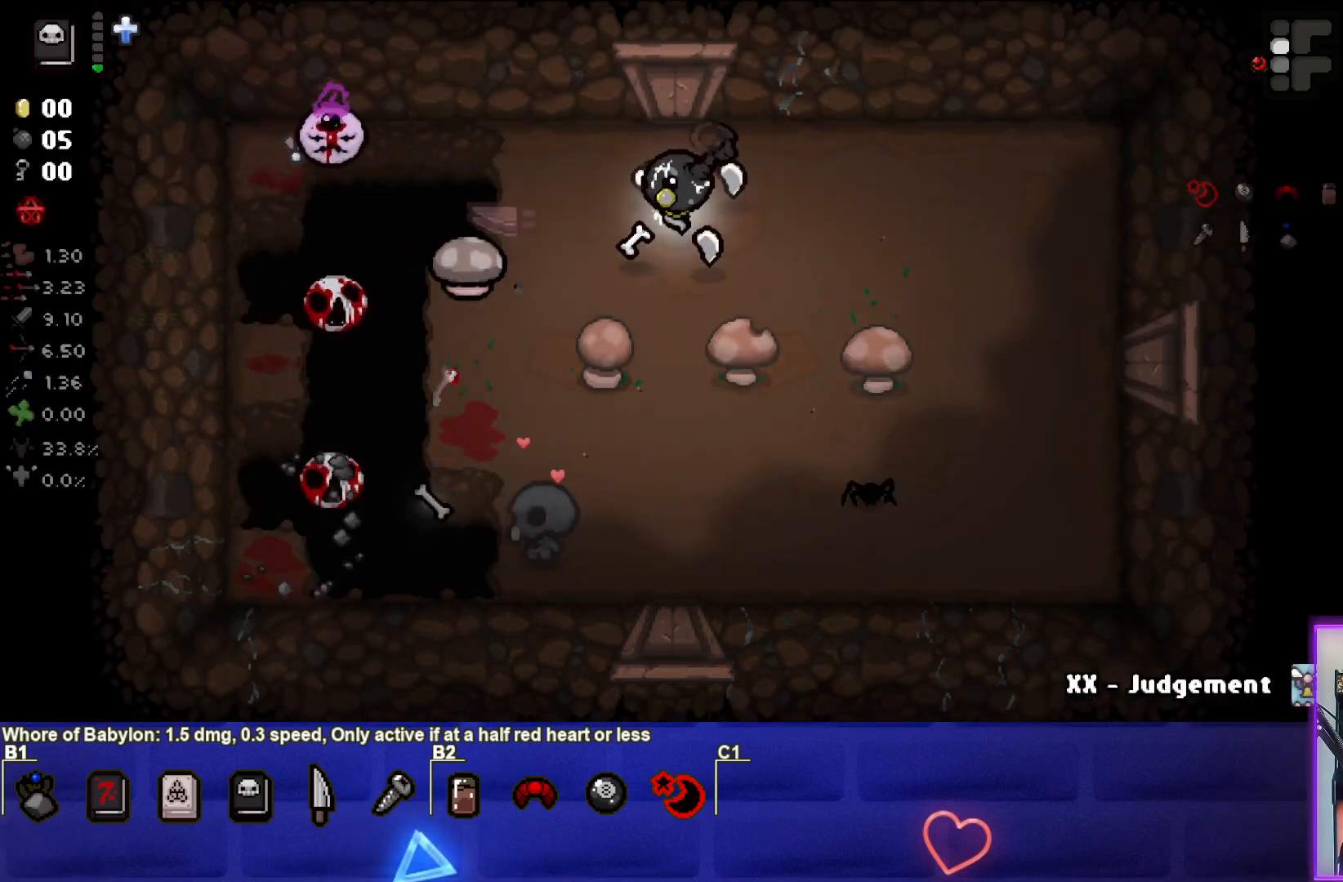
{"buttons": ["SQUARE"], "left_stick": "right", "right_stick": "center", "events": [[317, "left_stick", "center"], [433, "left_stick", "right"], [483, "SQUARE", "down"]]}
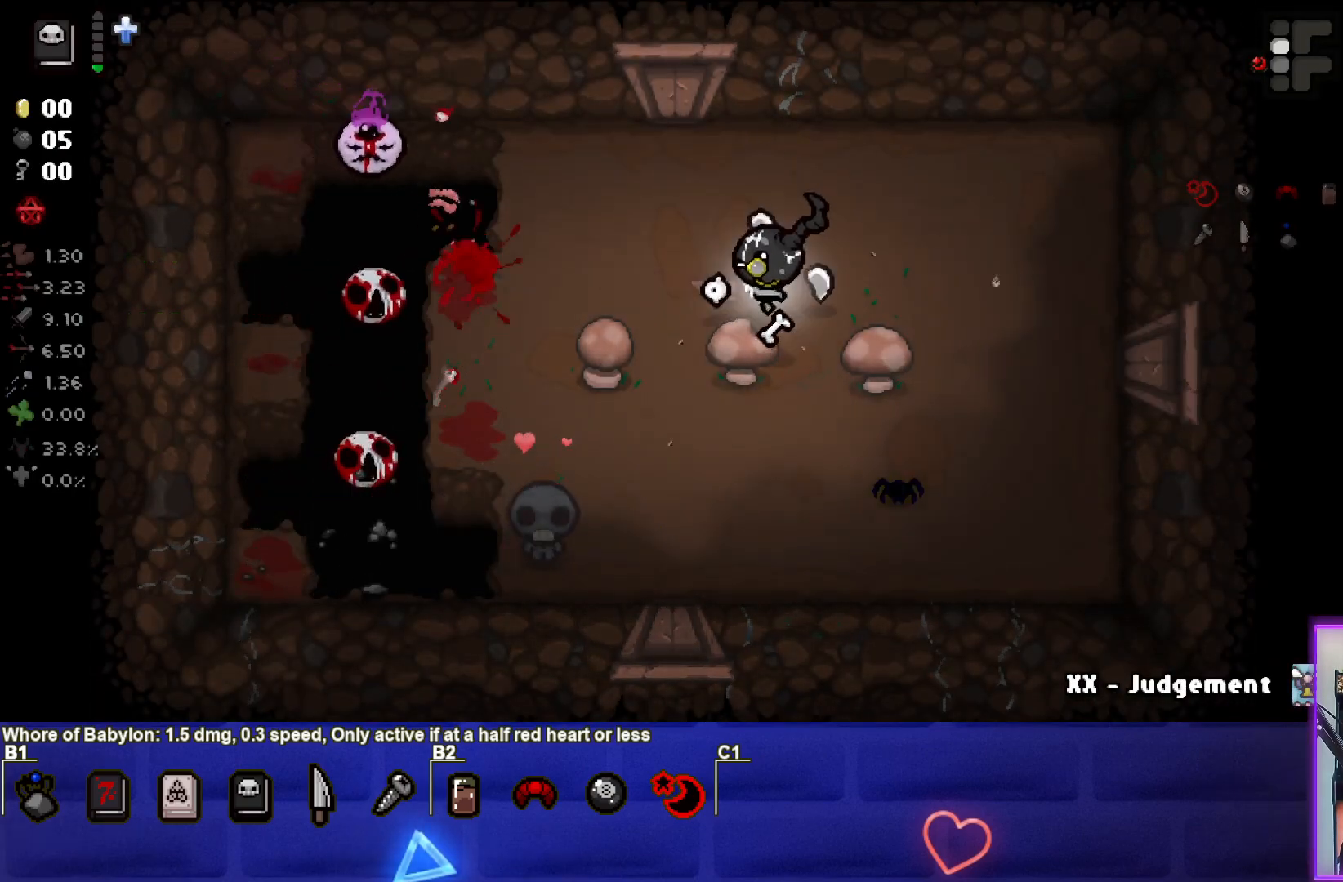
{"buttons": ["SQUARE"], "left_stick": "up-left", "right_stick": "center", "events": [[217, "left_stick", "center"], [267, "left_stick", "up-left"]]}
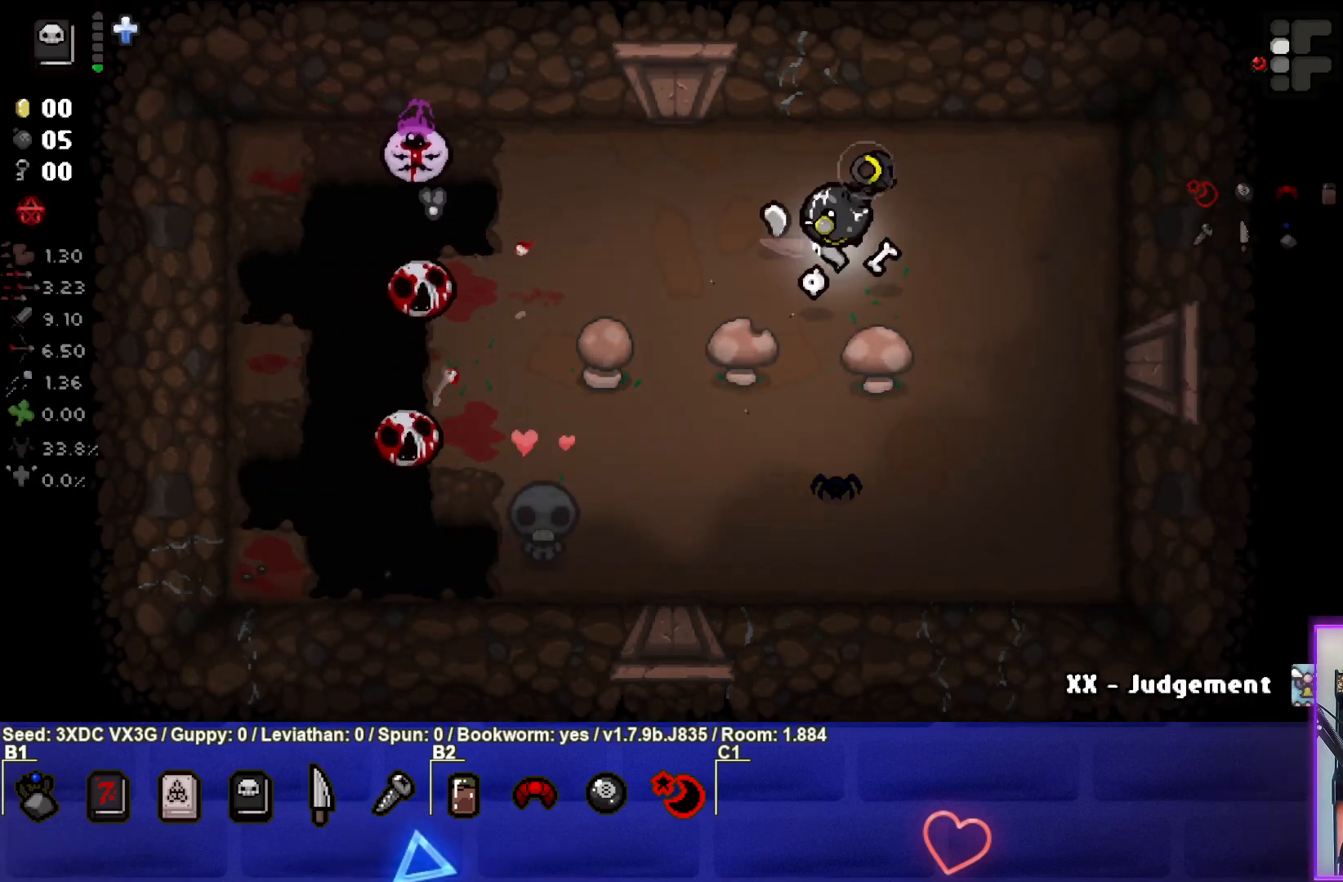
{"buttons": [], "left_stick": "down-right", "right_stick": "center", "events": [[300, "SQUARE", "up"], [350, "left_stick", "center"], [417, "left_stick", "down-right"]]}
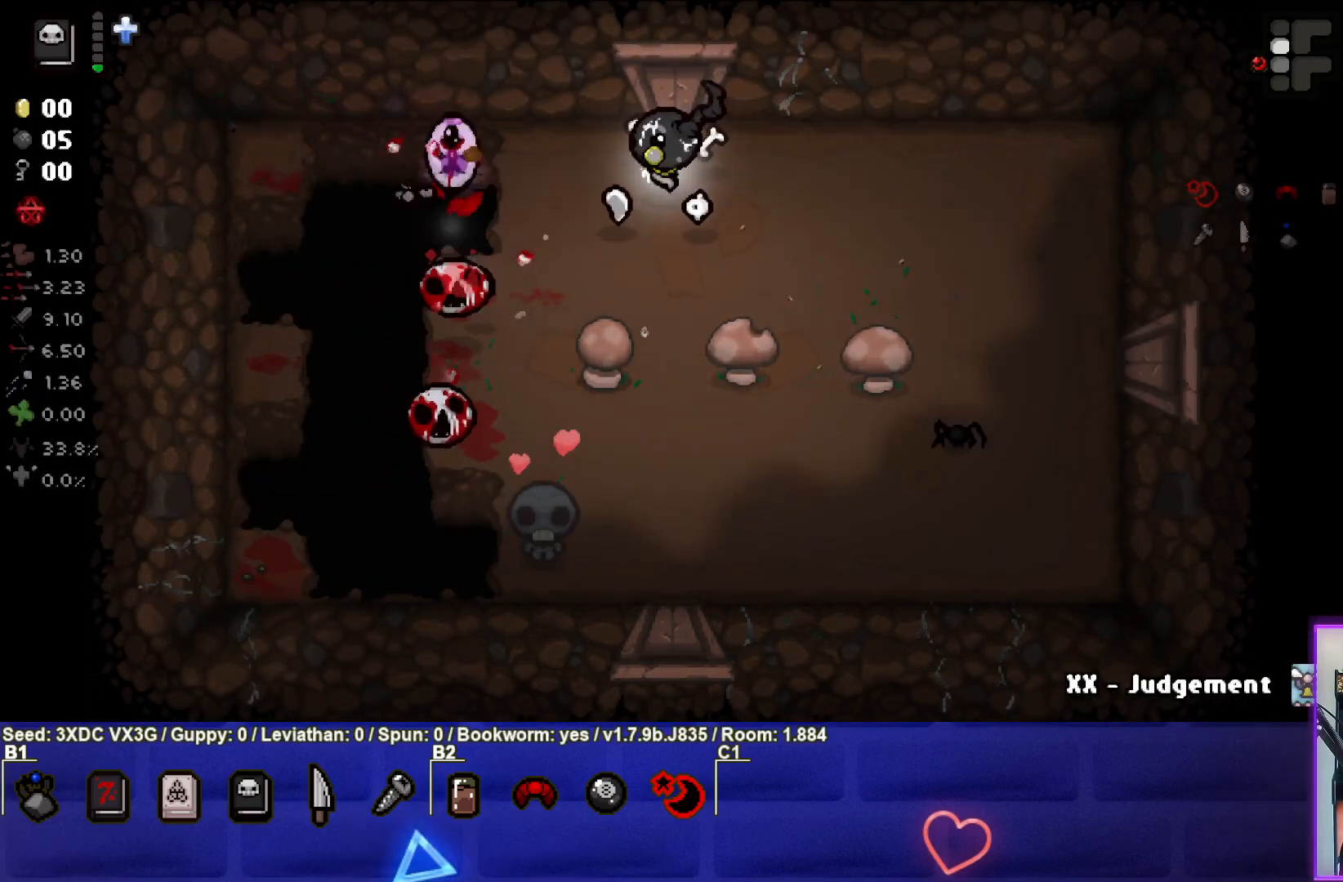
{"buttons": [], "left_stick": "down-right", "right_stick": "left", "events": [[300, "right_stick", "left"]]}
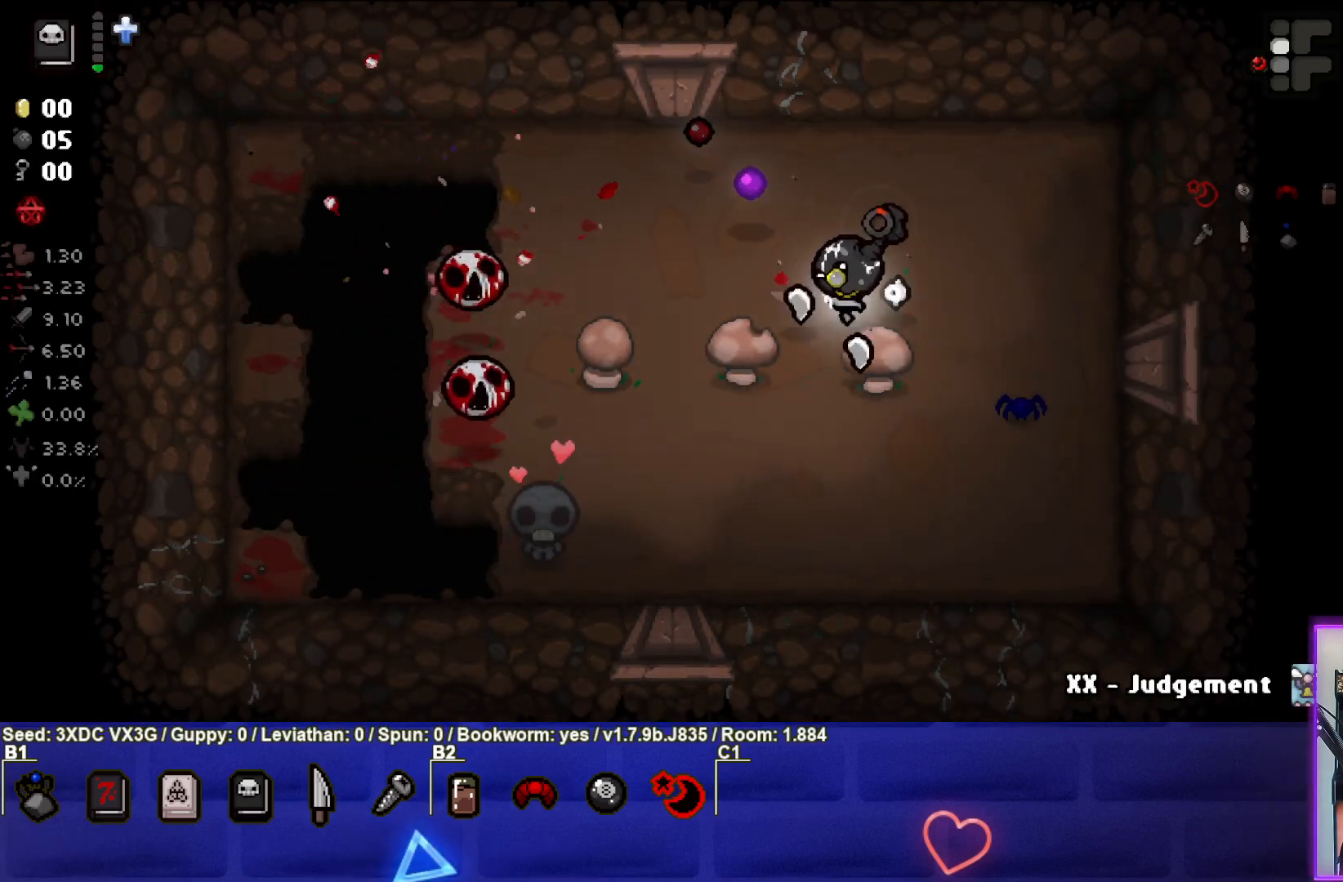
{"buttons": [], "left_stick": "left", "right_stick": "left", "events": [[267, "left_stick", "down-left"], [400, "left_stick", "left"]]}
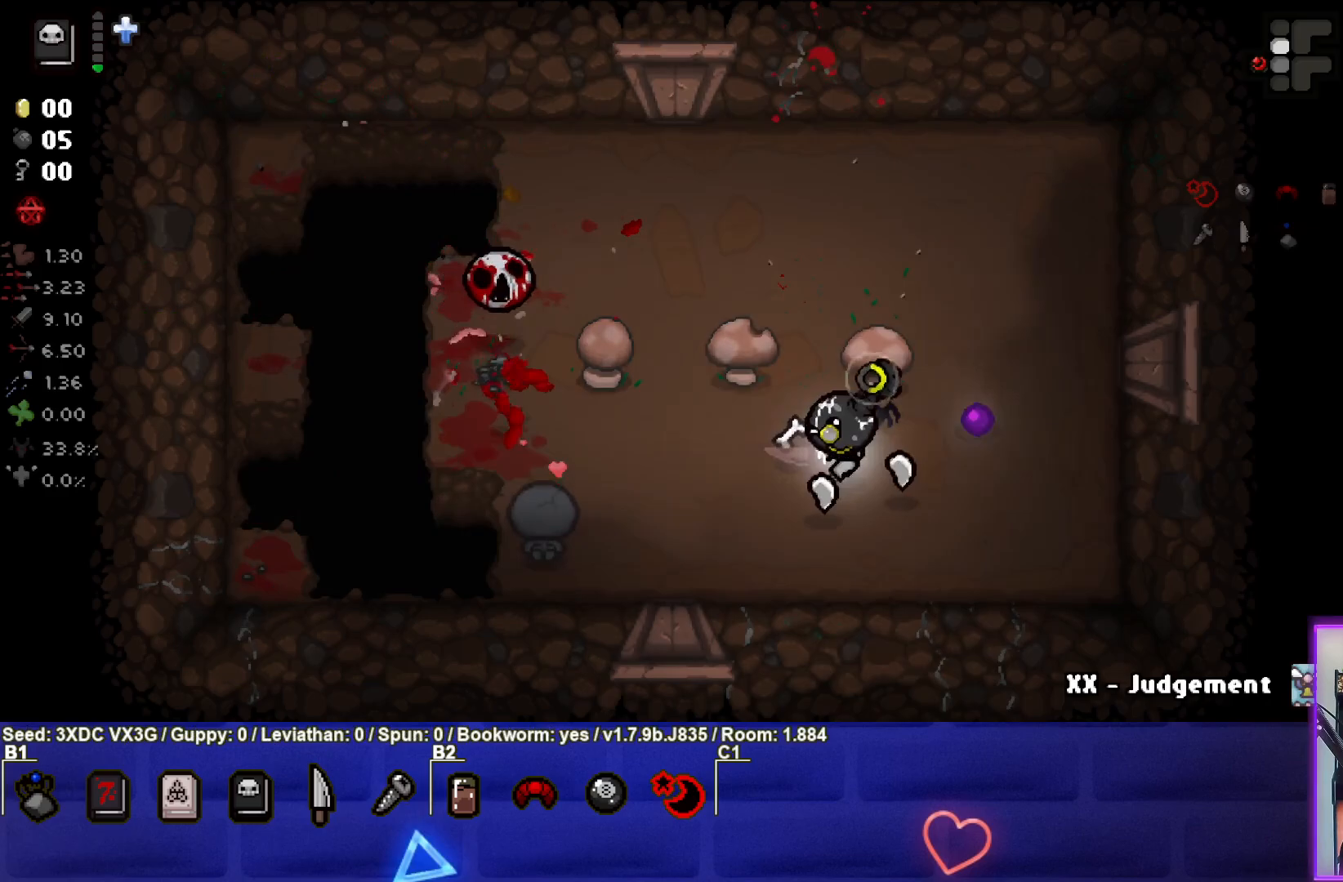
{"buttons": [], "left_stick": "up", "right_stick": "center", "events": [[67, "left_stick", "up-left"], [167, "left_stick", "up"], [183, "right_stick", "center"]]}
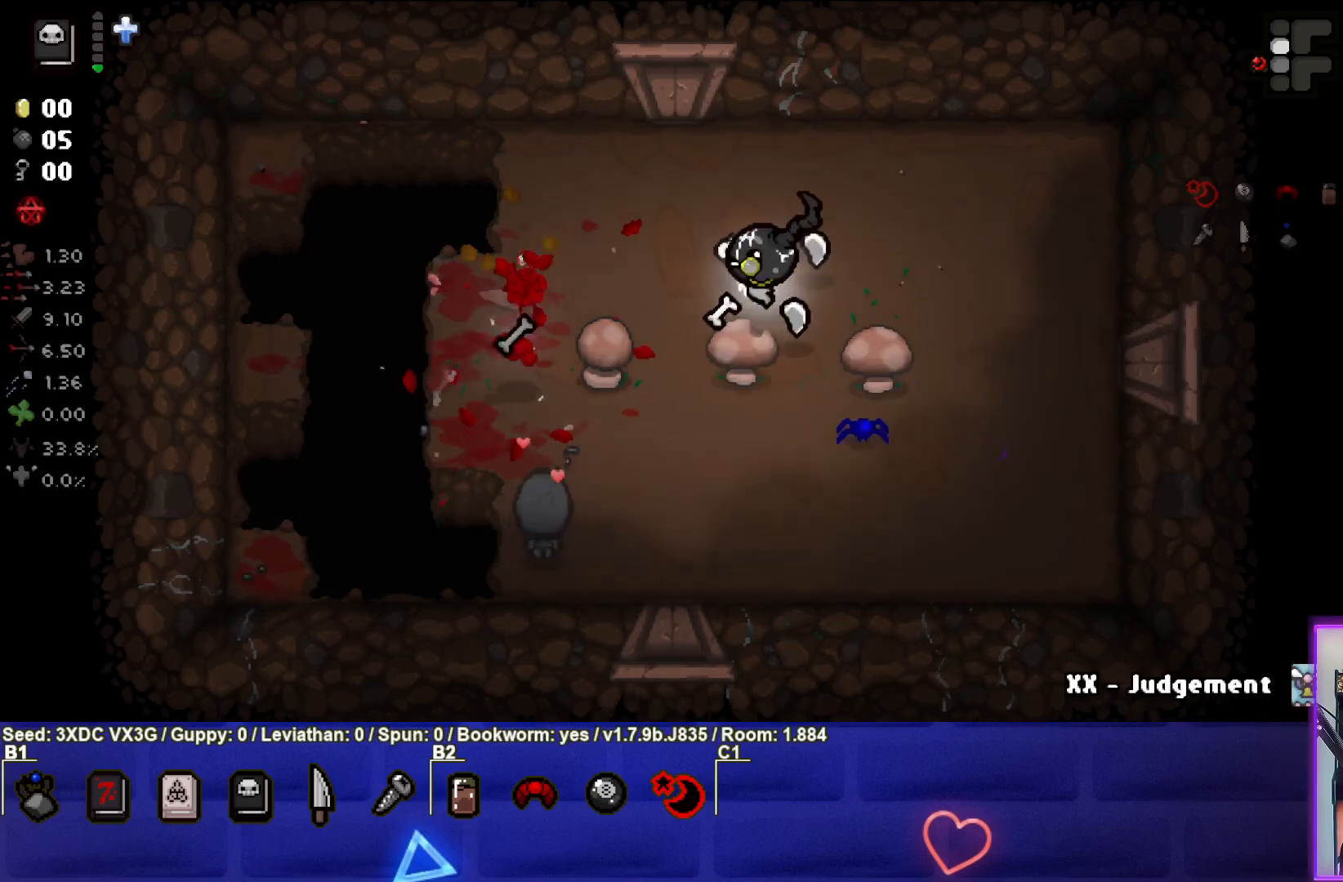
{"buttons": [], "left_stick": "up-left", "right_stick": "center", "events": [[33, "left_stick", "right"], [350, "left_stick", "up"], [417, "left_stick", "up-left"]]}
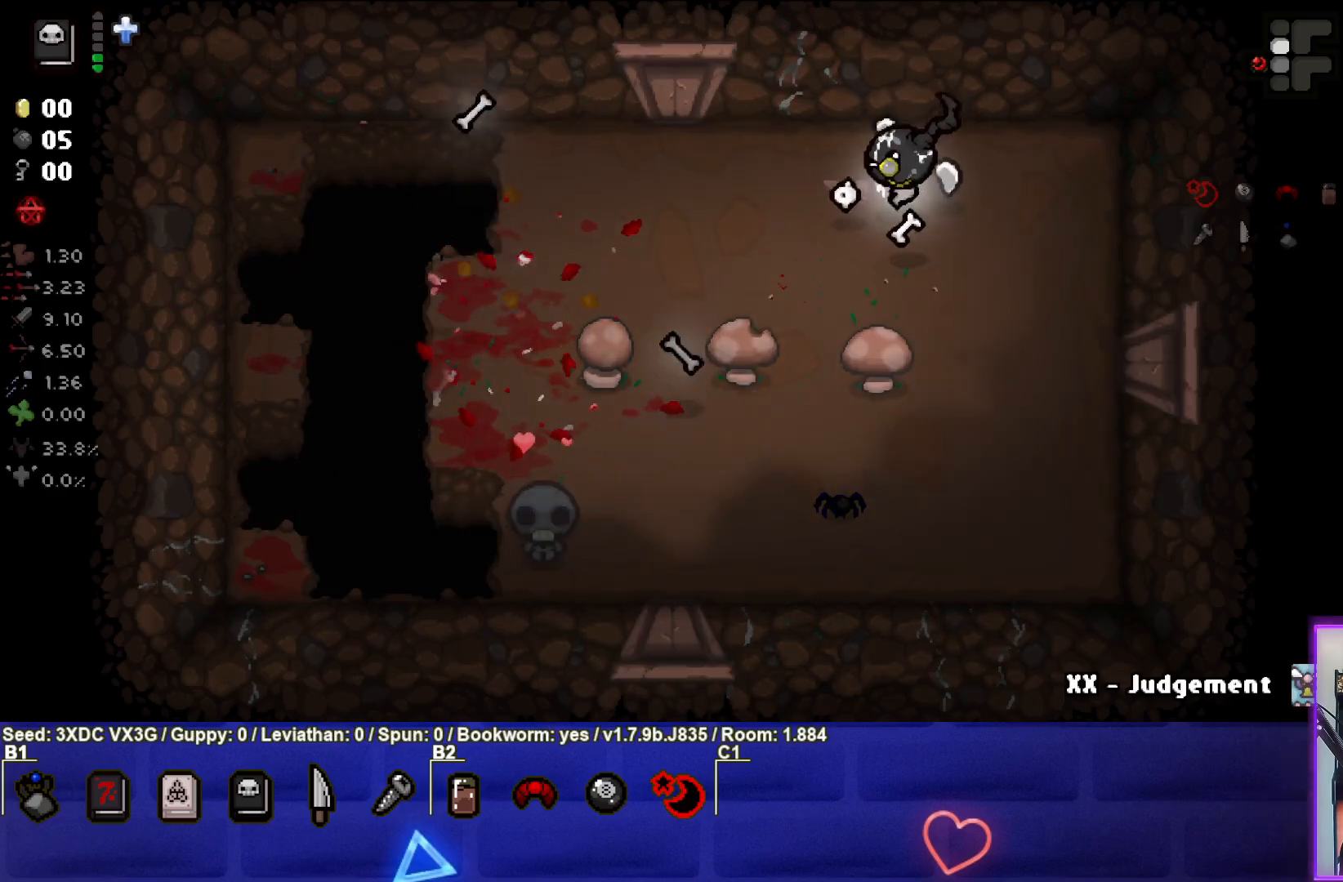
{"buttons": [], "left_stick": "left", "right_stick": "center", "events": [[33, "left_stick", "left"], [250, "left_stick", "center"], [350, "left_stick", "left"]]}
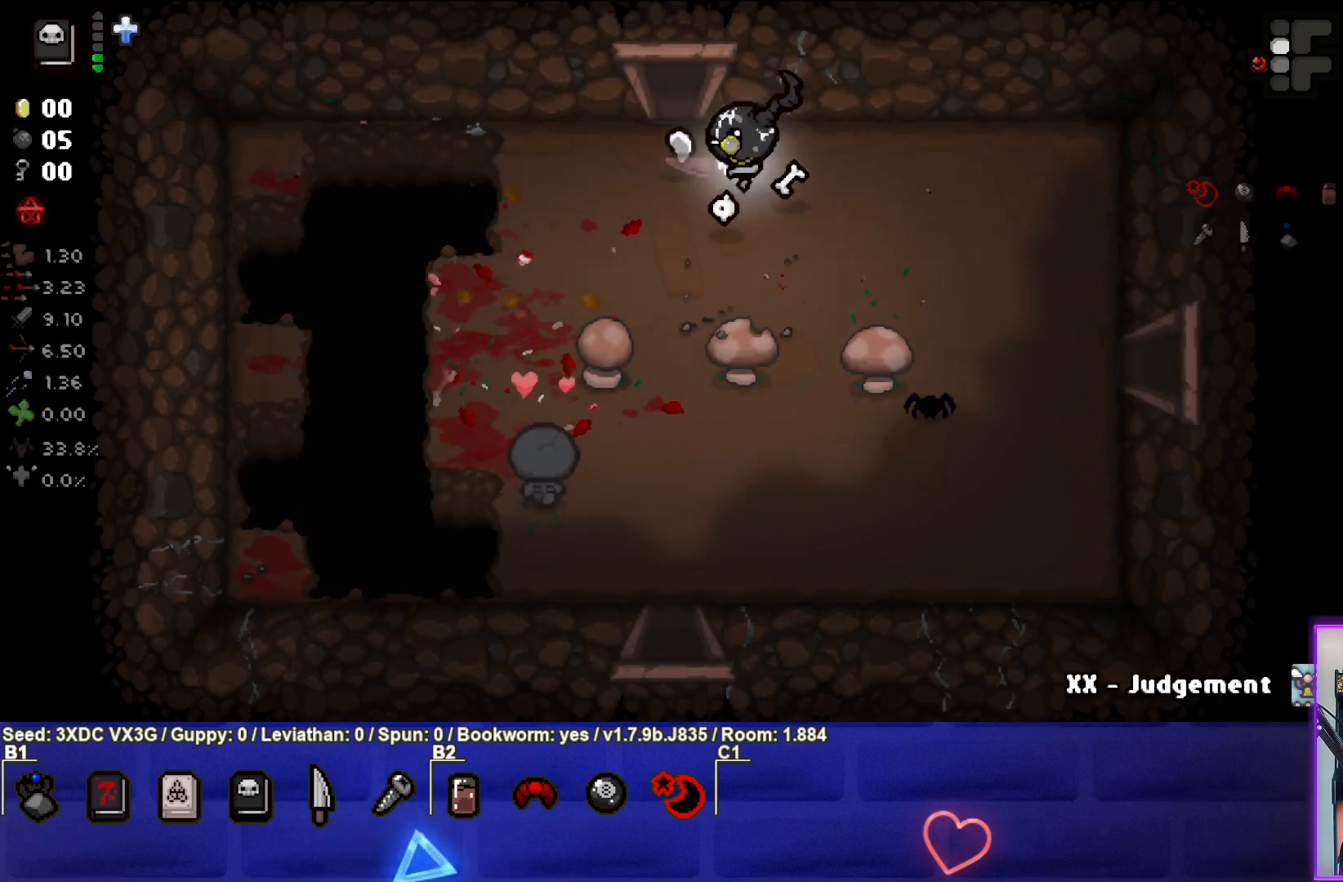
{"buttons": [], "left_stick": "up", "right_stick": "center", "events": [[67, "left_stick", "up-left"], [233, "left_stick", "up"]]}
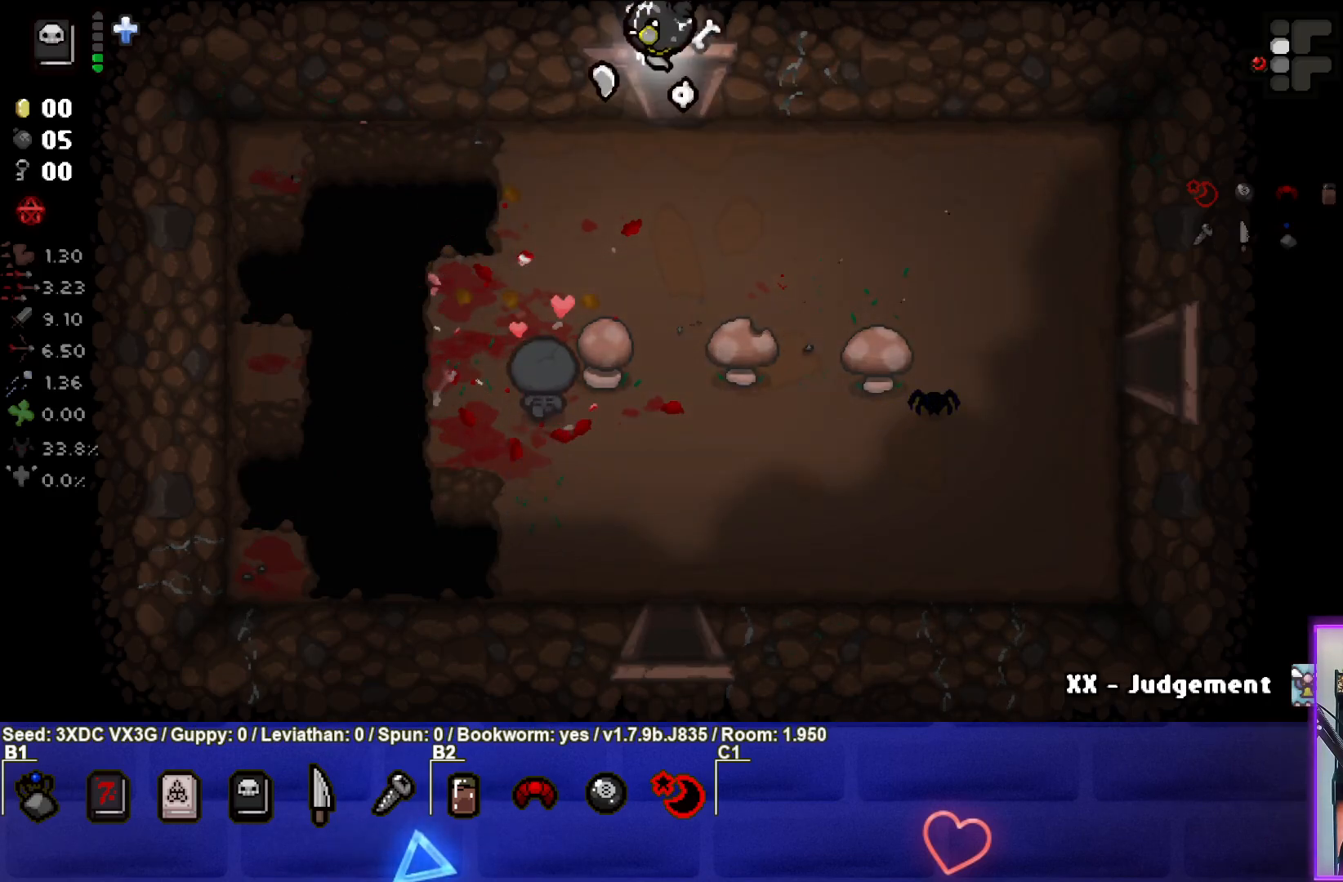
{"buttons": [], "left_stick": "center", "right_stick": "up", "events": [[100, "left_stick", "center"], [267, "right_stick", "up"]]}
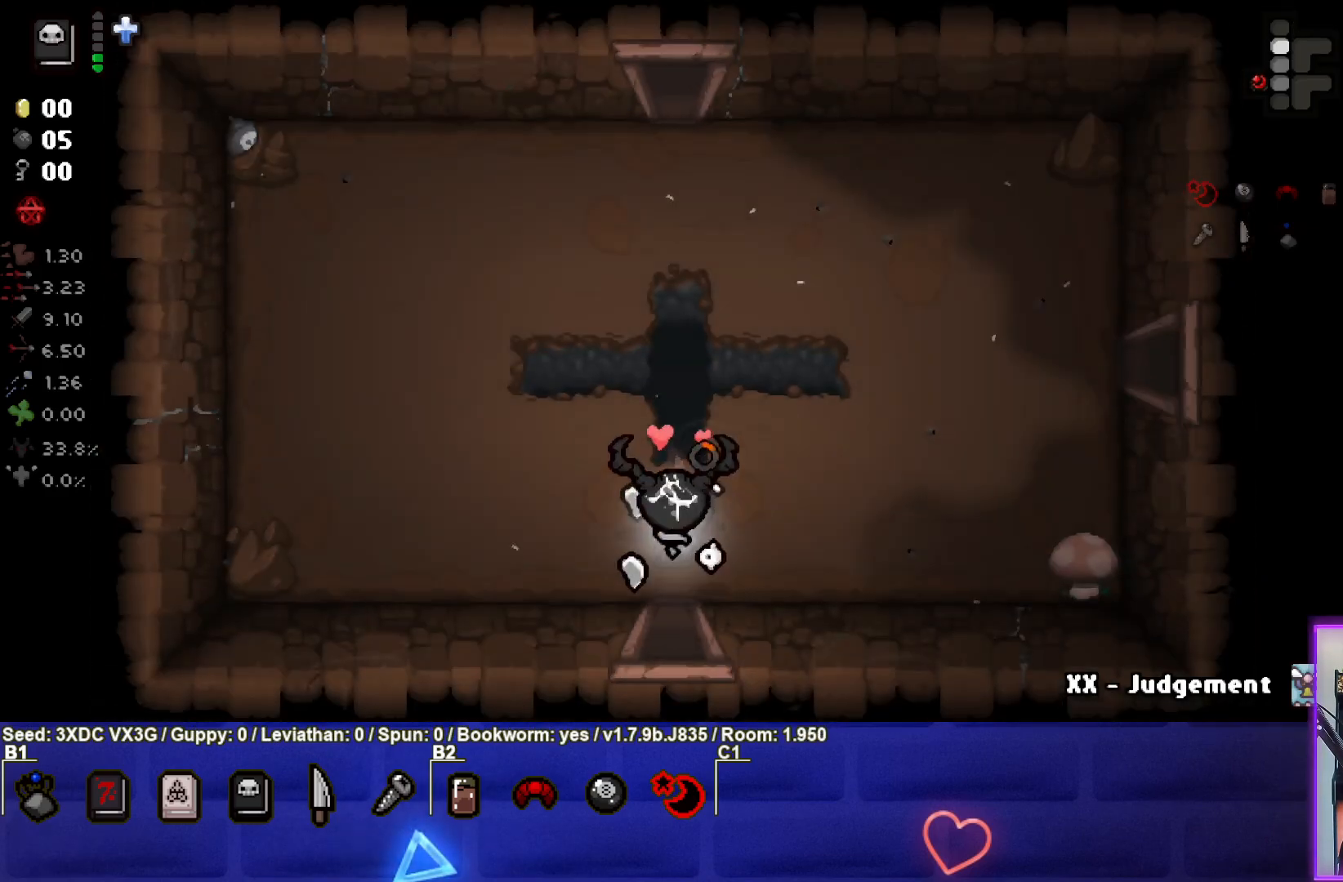
{"buttons": [], "left_stick": "left", "right_stick": "up-right", "events": [[367, "left_stick", "left"], [433, "right_stick", "up-right"]]}
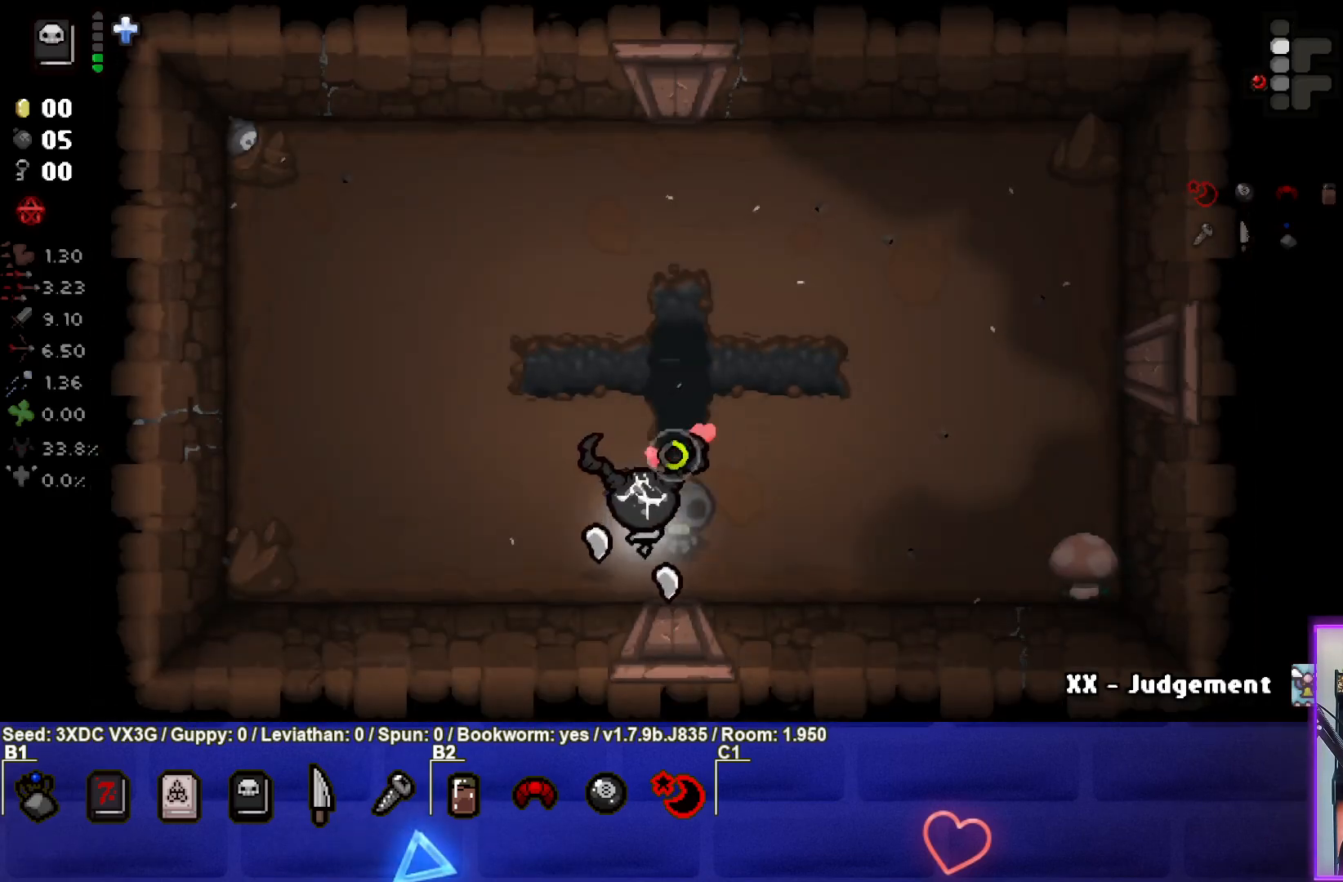
{"buttons": [], "left_stick": "center", "right_stick": "up-right", "events": [[50, "left_stick", "center"], [50, "right_stick", "right"], [467, "right_stick", "up-right"]]}
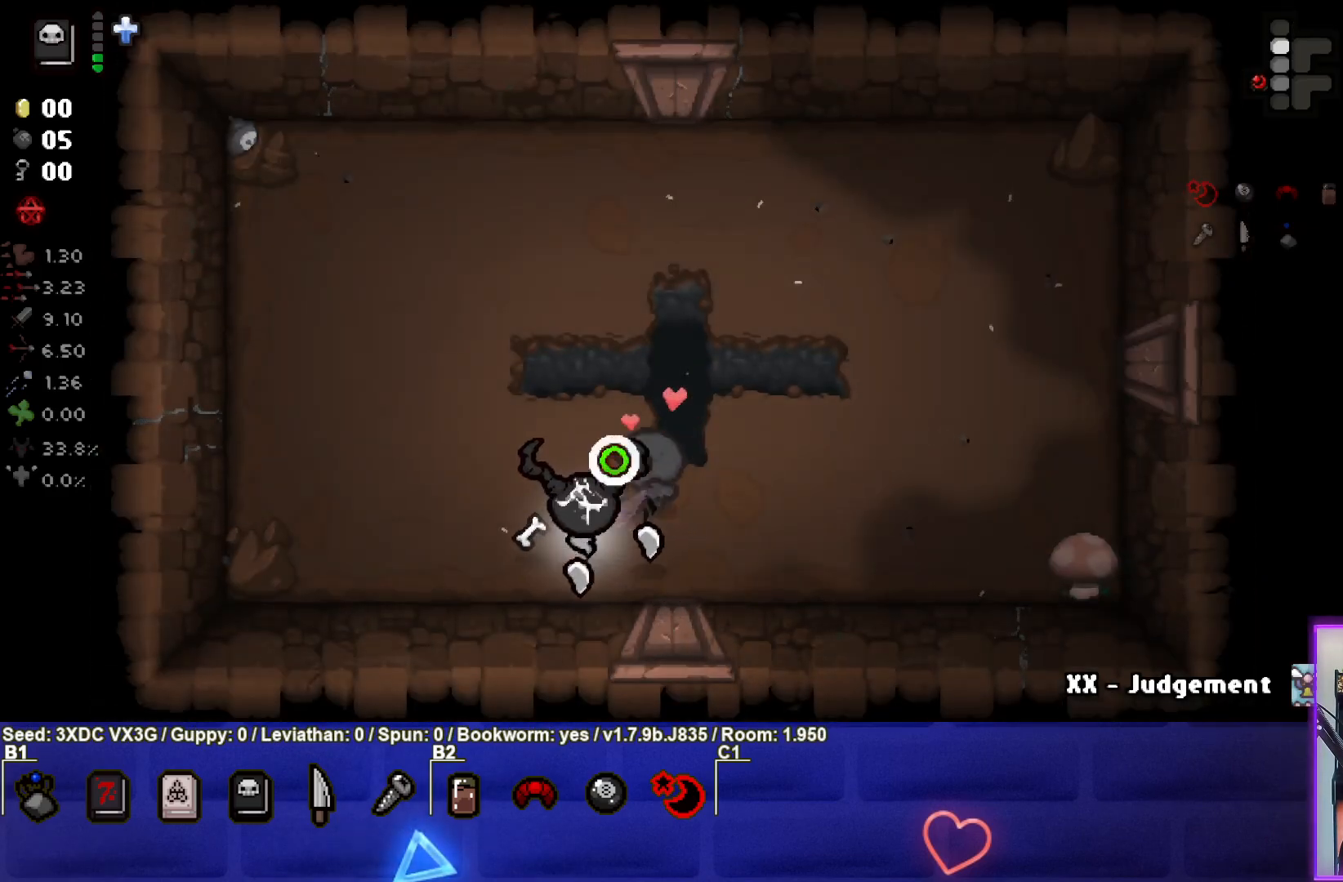
{"buttons": [], "left_stick": "center", "right_stick": "right", "events": [[467, "right_stick", "right"]]}
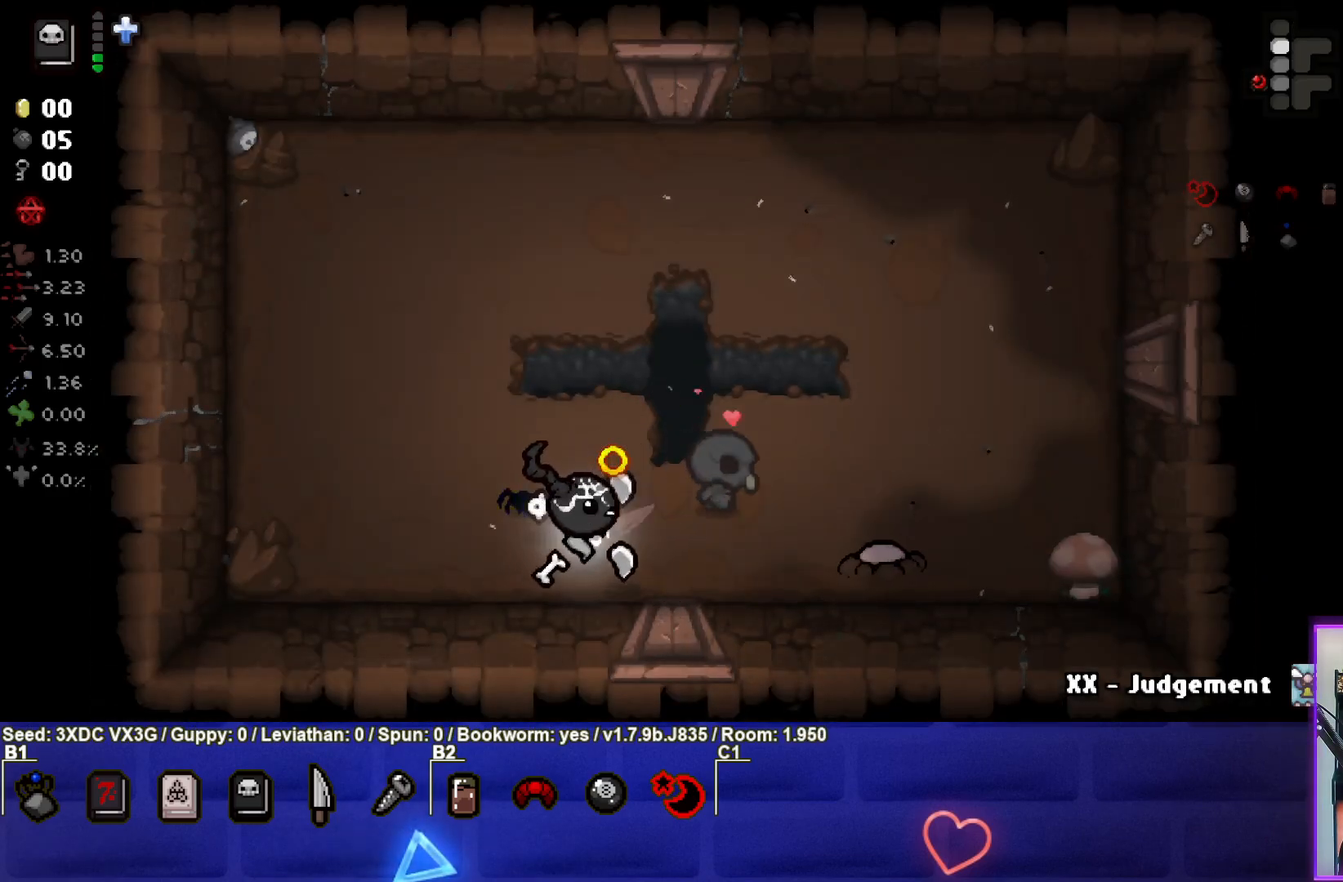
{"buttons": [], "left_stick": "left", "right_stick": "center", "events": [[183, "right_stick", "center"], [383, "left_stick", "left"]]}
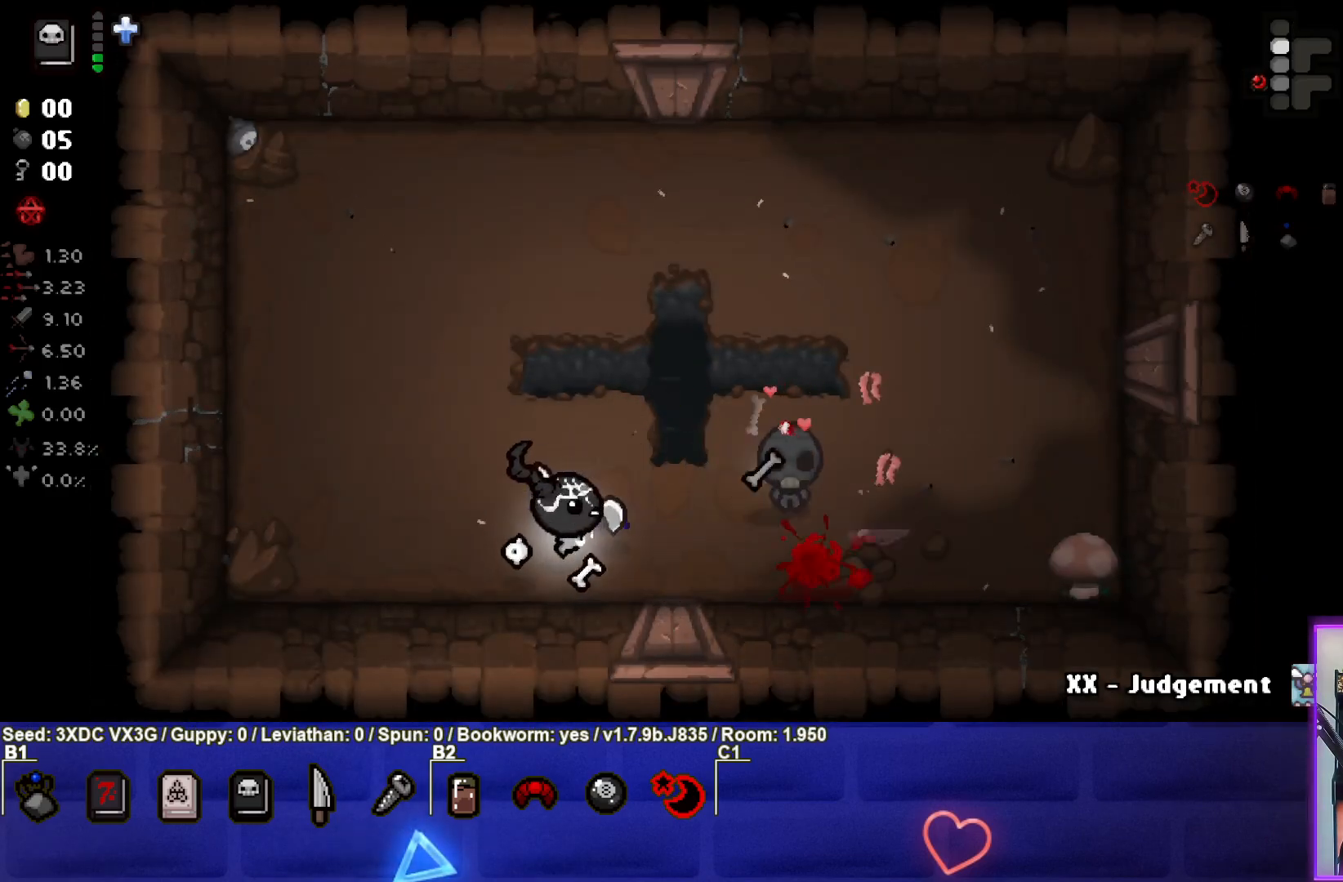
{"buttons": [], "left_stick": "right", "right_stick": "up", "events": [[117, "left_stick", "center"], [433, "right_stick", "up"], [500, "left_stick", "right"]]}